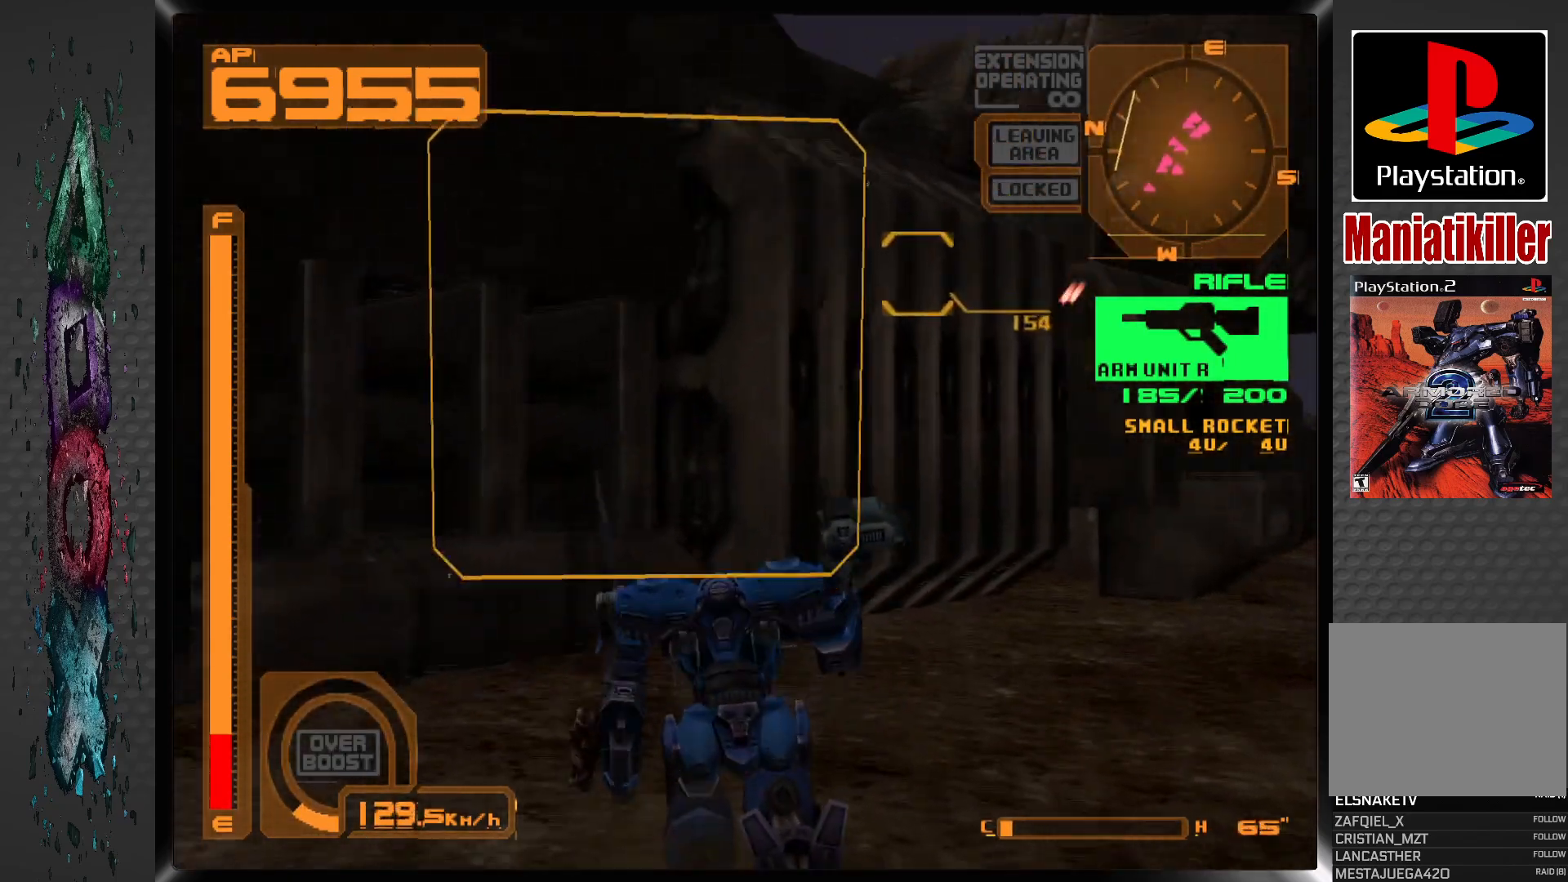
Gameplay with a controller (PlayStation layout); each line is a JSON object with the inputs held at the frame after it. "events" lists button and stick changes between this image and that frame as [ms after this image, input, new state], when the widget could be followed in between.
{"buttons": ["DPAD_UP", "DPAD_RIGHT"], "left_stick": "center", "right_stick": "center", "events": [[17, "L2", "up"], [50, "DPAD_LEFT", "down"], [217, "DPAD_LEFT", "up"], [217, "DPAD_RIGHT", "down"]]}
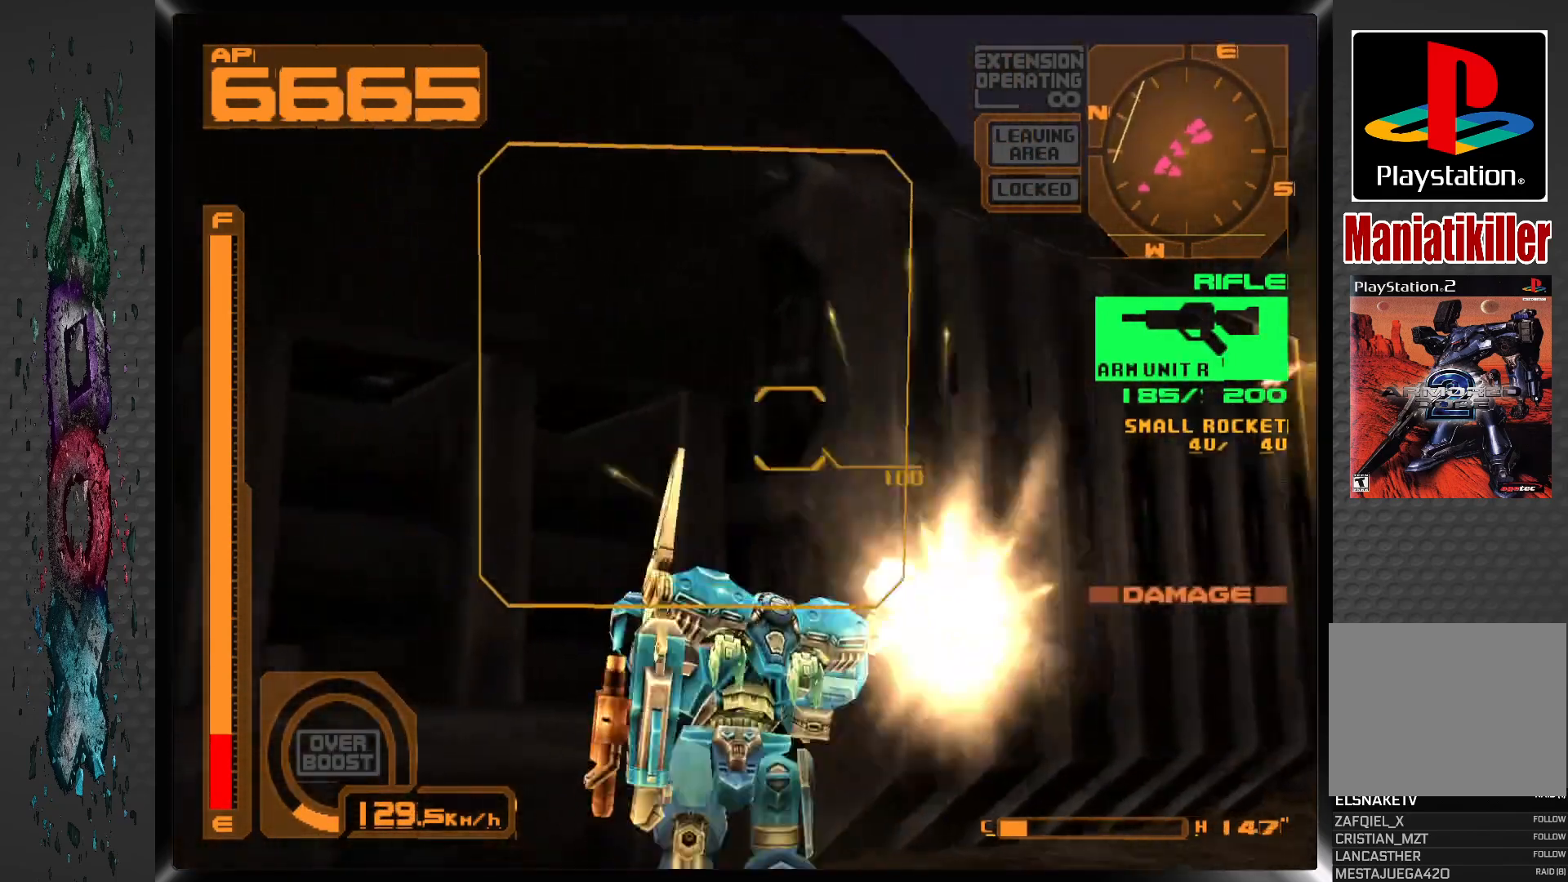
{"buttons": ["DPAD_UP"], "left_stick": "center", "right_stick": "center", "events": [[433, "DPAD_RIGHT", "up"]]}
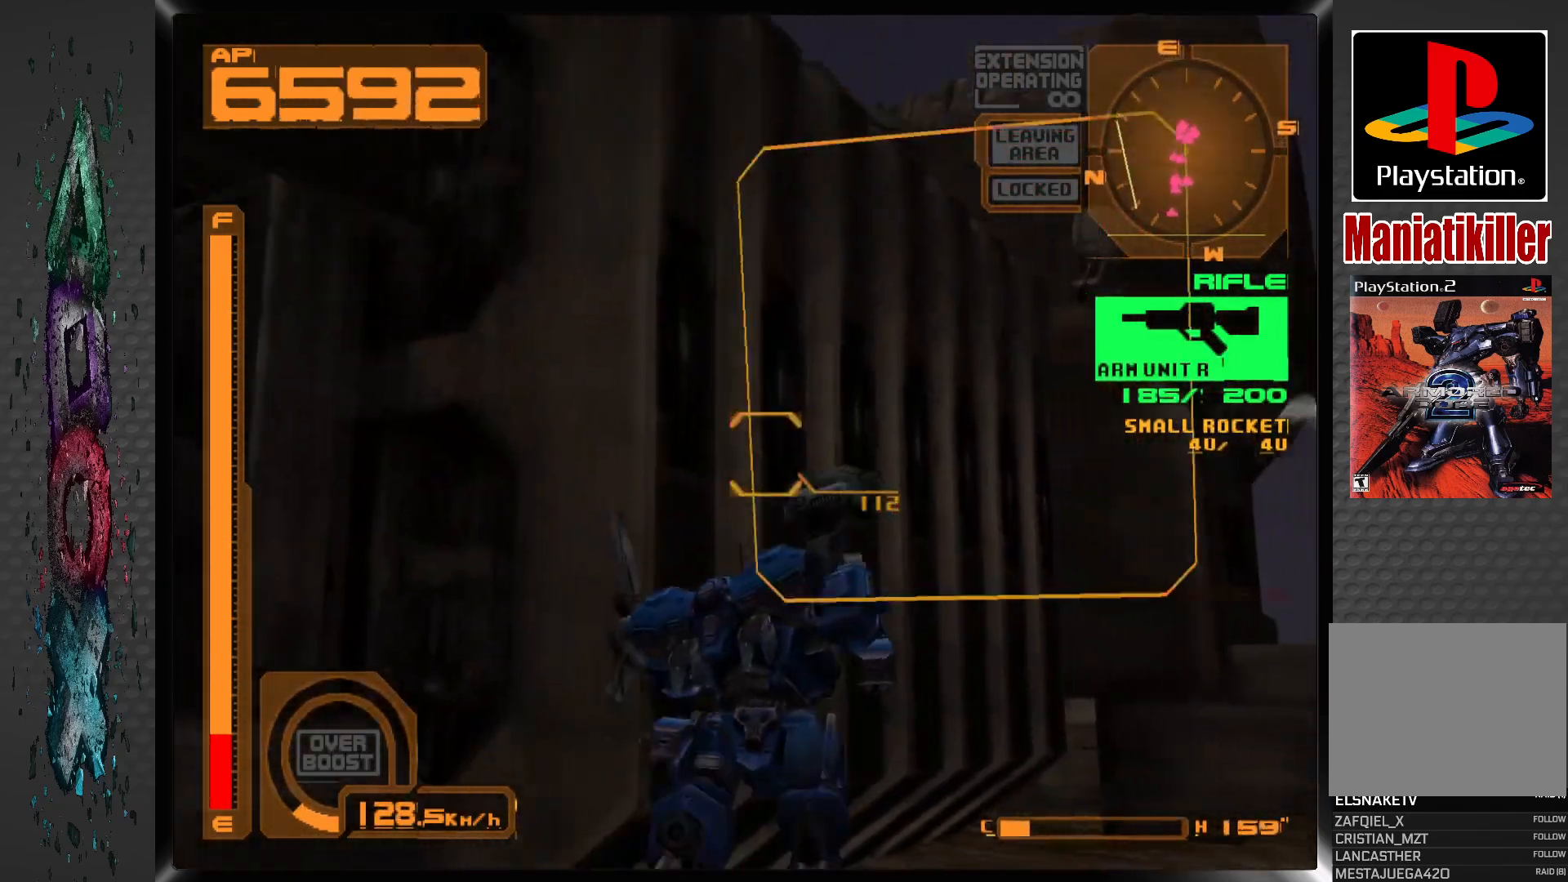
{"buttons": ["CROSS", "DPAD_UP", "DPAD_LEFT"], "left_stick": "center", "right_stick": "center", "events": [[233, "CROSS", "down"], [383, "DPAD_LEFT", "down"]]}
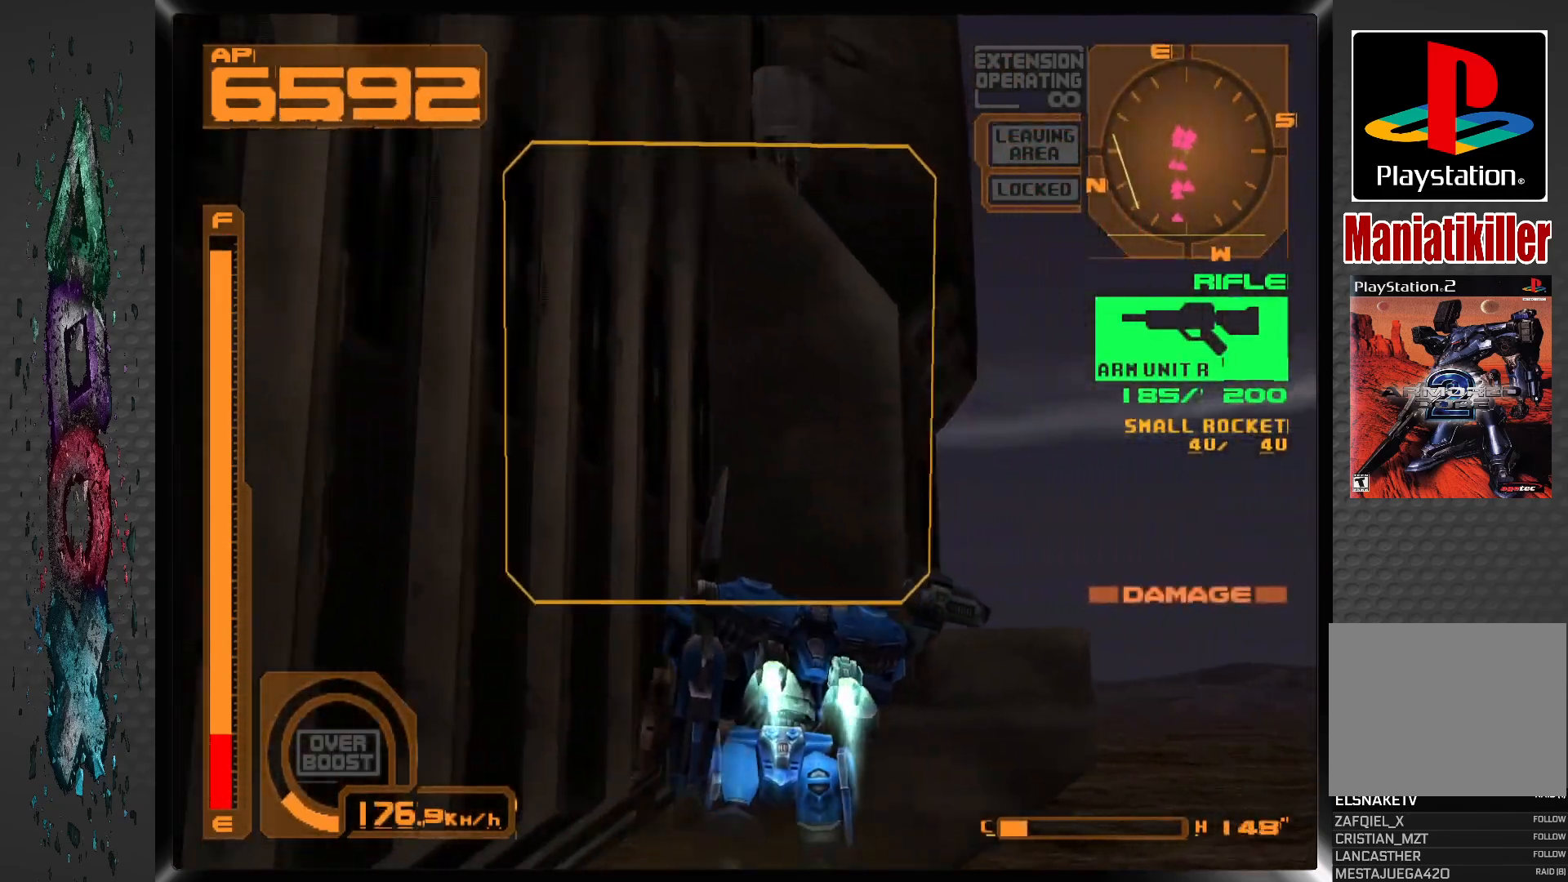
{"buttons": ["CROSS", "DPAD_LEFT"], "left_stick": "center", "right_stick": "center", "events": [[17, "DPAD_UP", "up"]]}
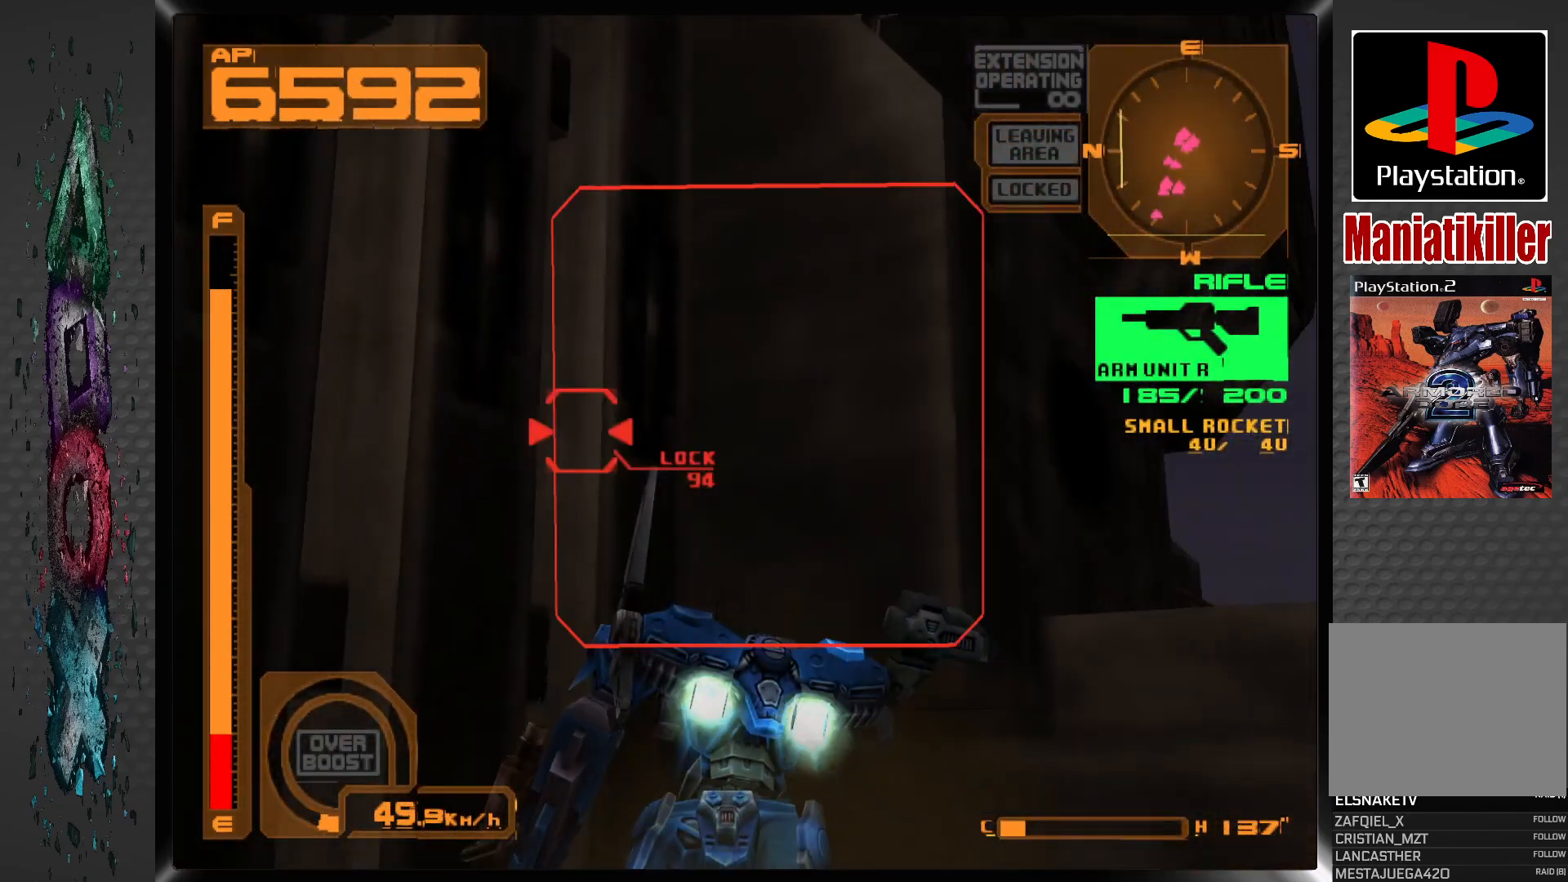
{"buttons": ["CROSS"], "left_stick": "center", "right_stick": "center", "events": [[17, "DPAD_LEFT", "up"], [50, "CROSS", "up"], [167, "CROSS", "down"]]}
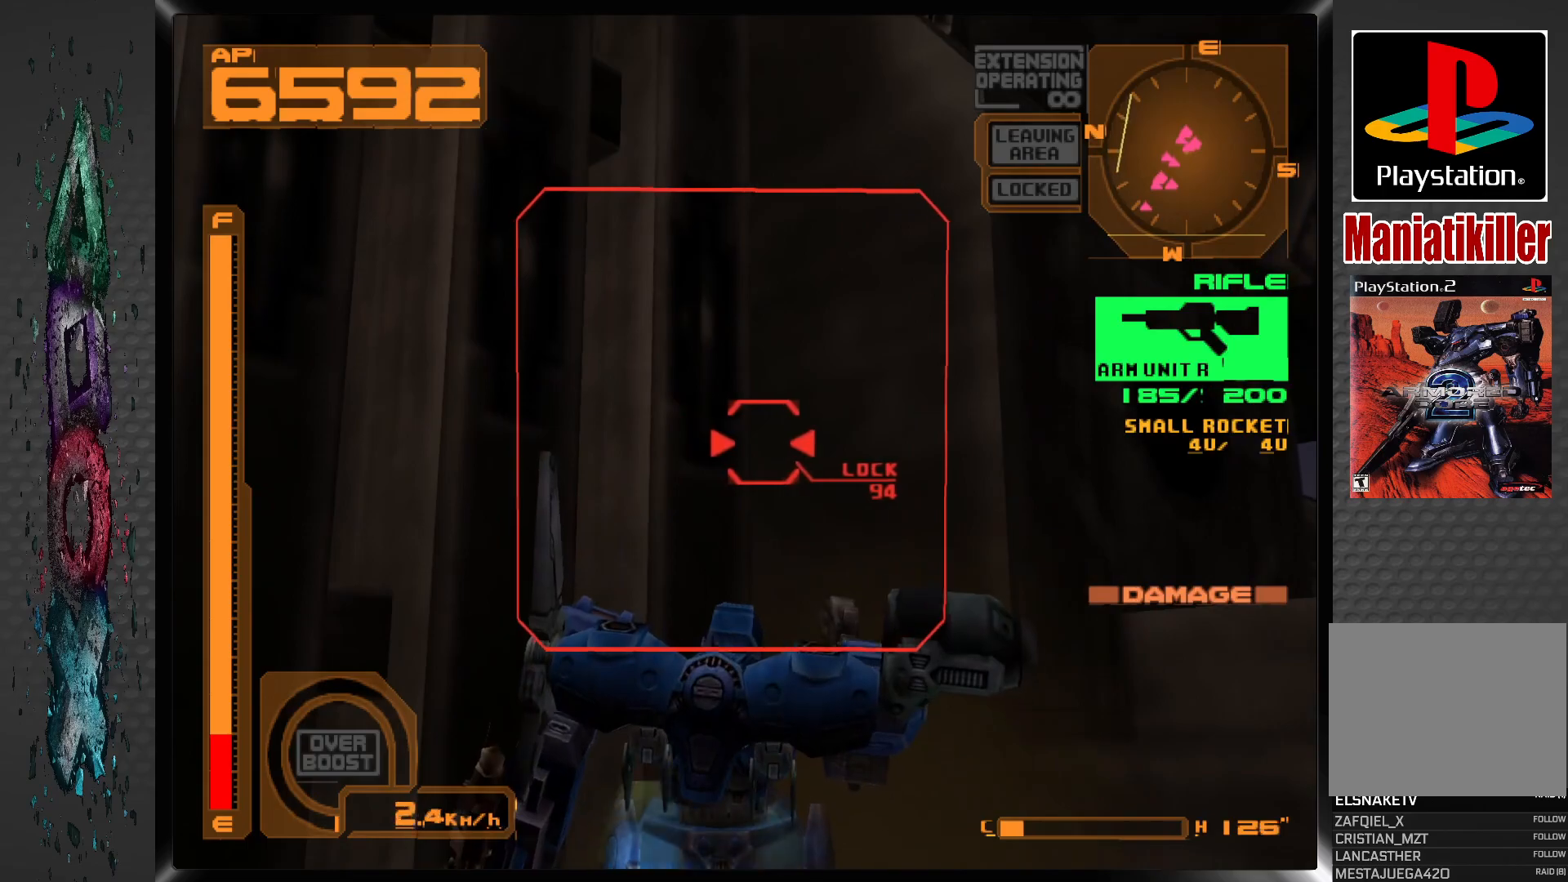
{"buttons": ["CROSS"], "left_stick": "center", "right_stick": "center", "events": [[300, "CROSS", "up"], [333, "CROSS", "down"]]}
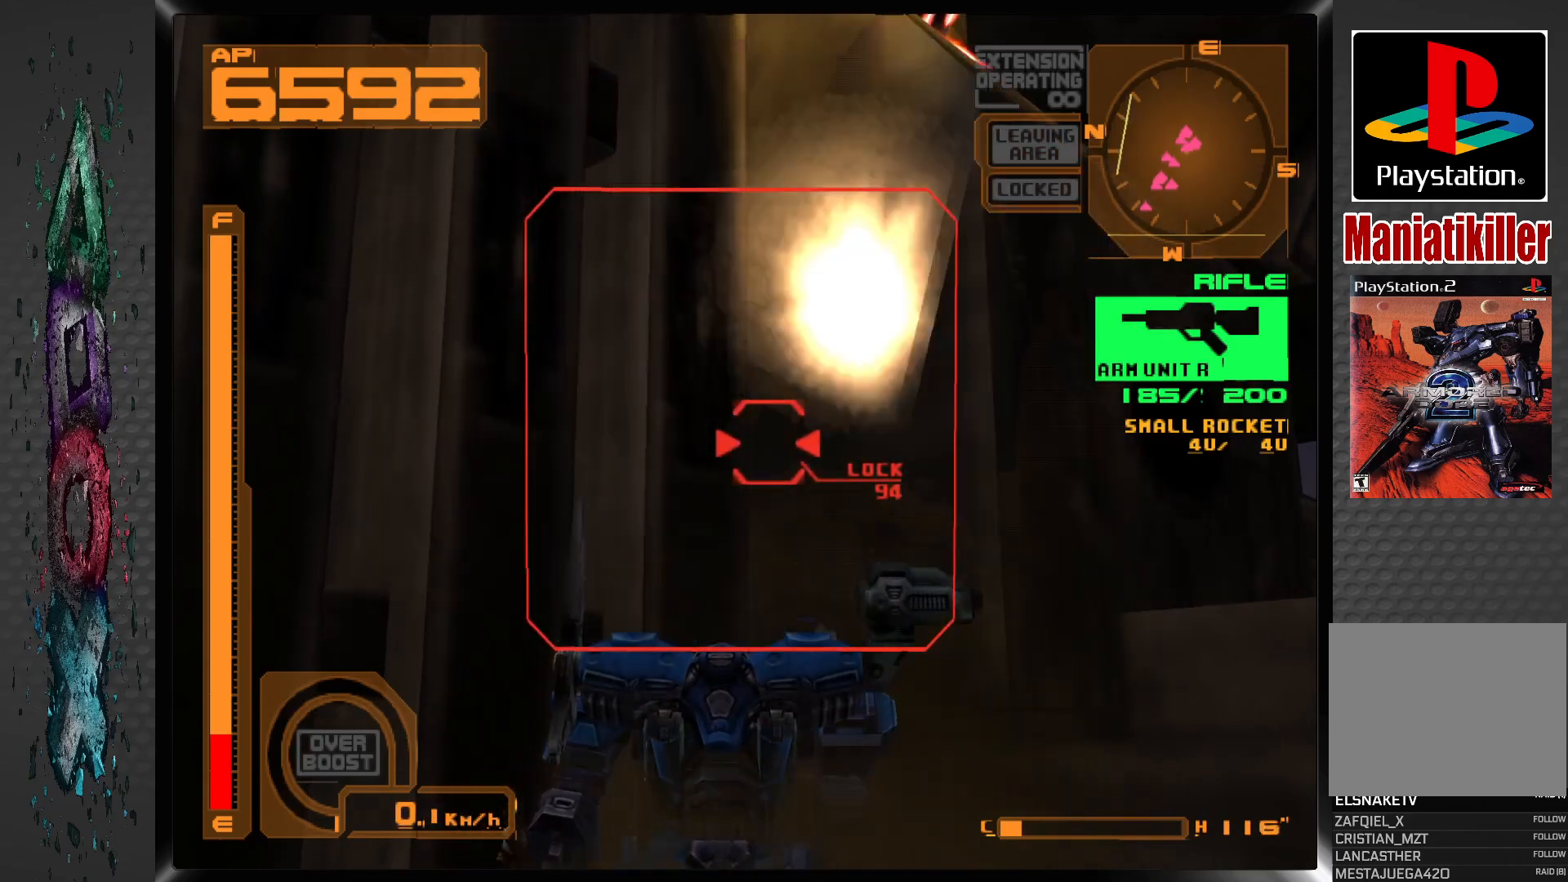
{"buttons": ["CIRCLE", "DPAD_UP", "DPAD_RIGHT"], "left_stick": "center", "right_stick": "center", "events": [[300, "DPAD_RIGHT", "down"], [383, "DPAD_UP", "down"], [417, "CROSS", "up"], [433, "CIRCLE", "down"]]}
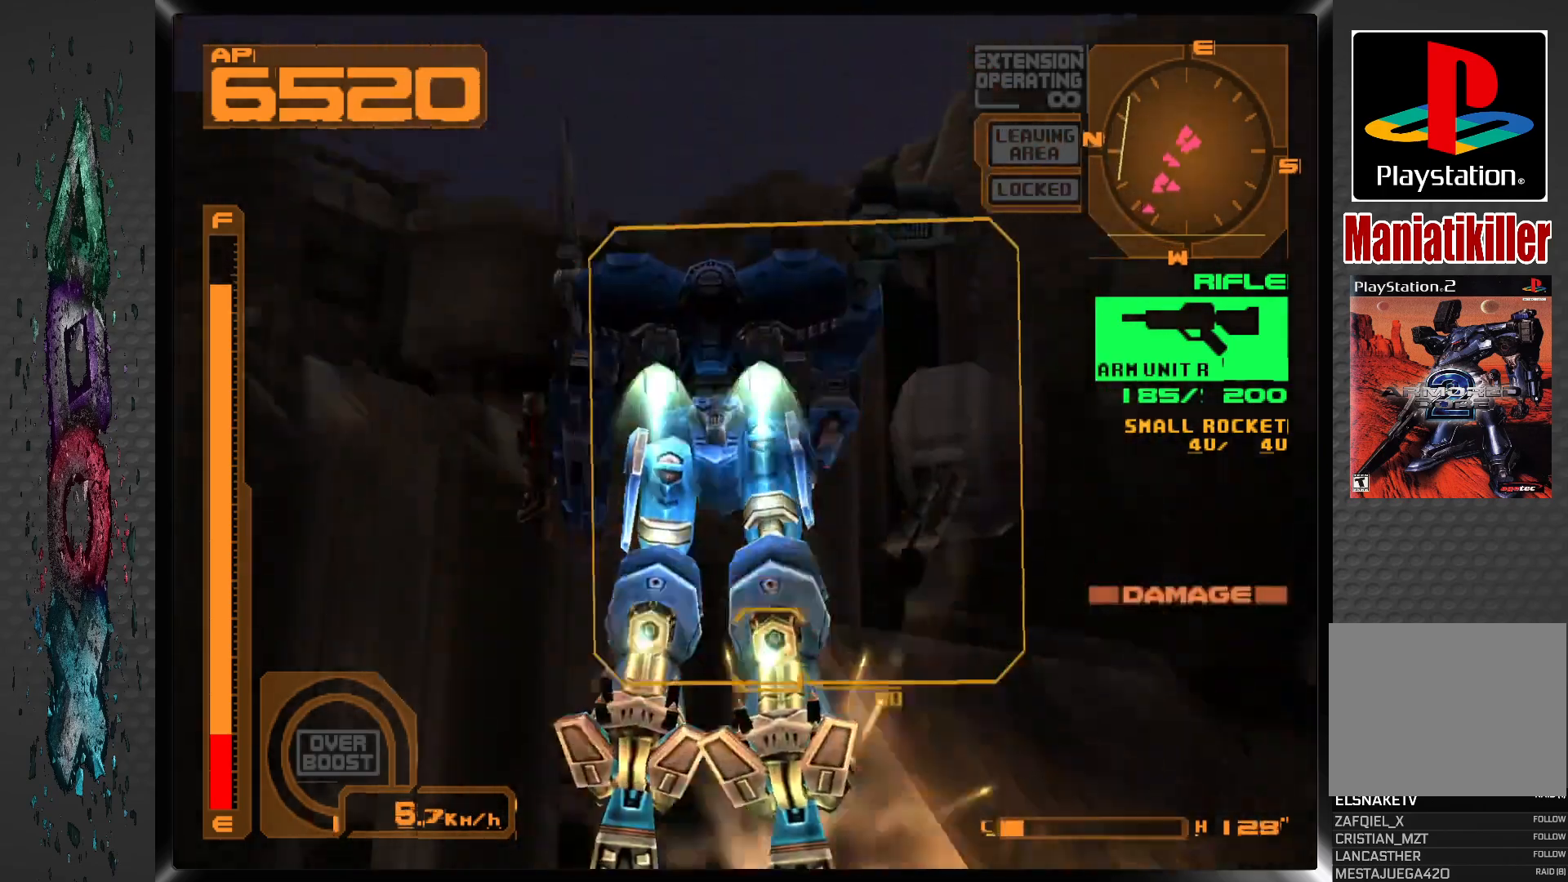
{"buttons": ["DPAD_UP", "DPAD_RIGHT"], "left_stick": "center", "right_stick": "center", "events": [[50, "CIRCLE", "up"], [117, "CIRCLE", "down"], [183, "CIRCLE", "up"], [233, "CIRCLE", "down"], [317, "CIRCLE", "up"], [400, "CIRCLE", "down"], [483, "CIRCLE", "up"]]}
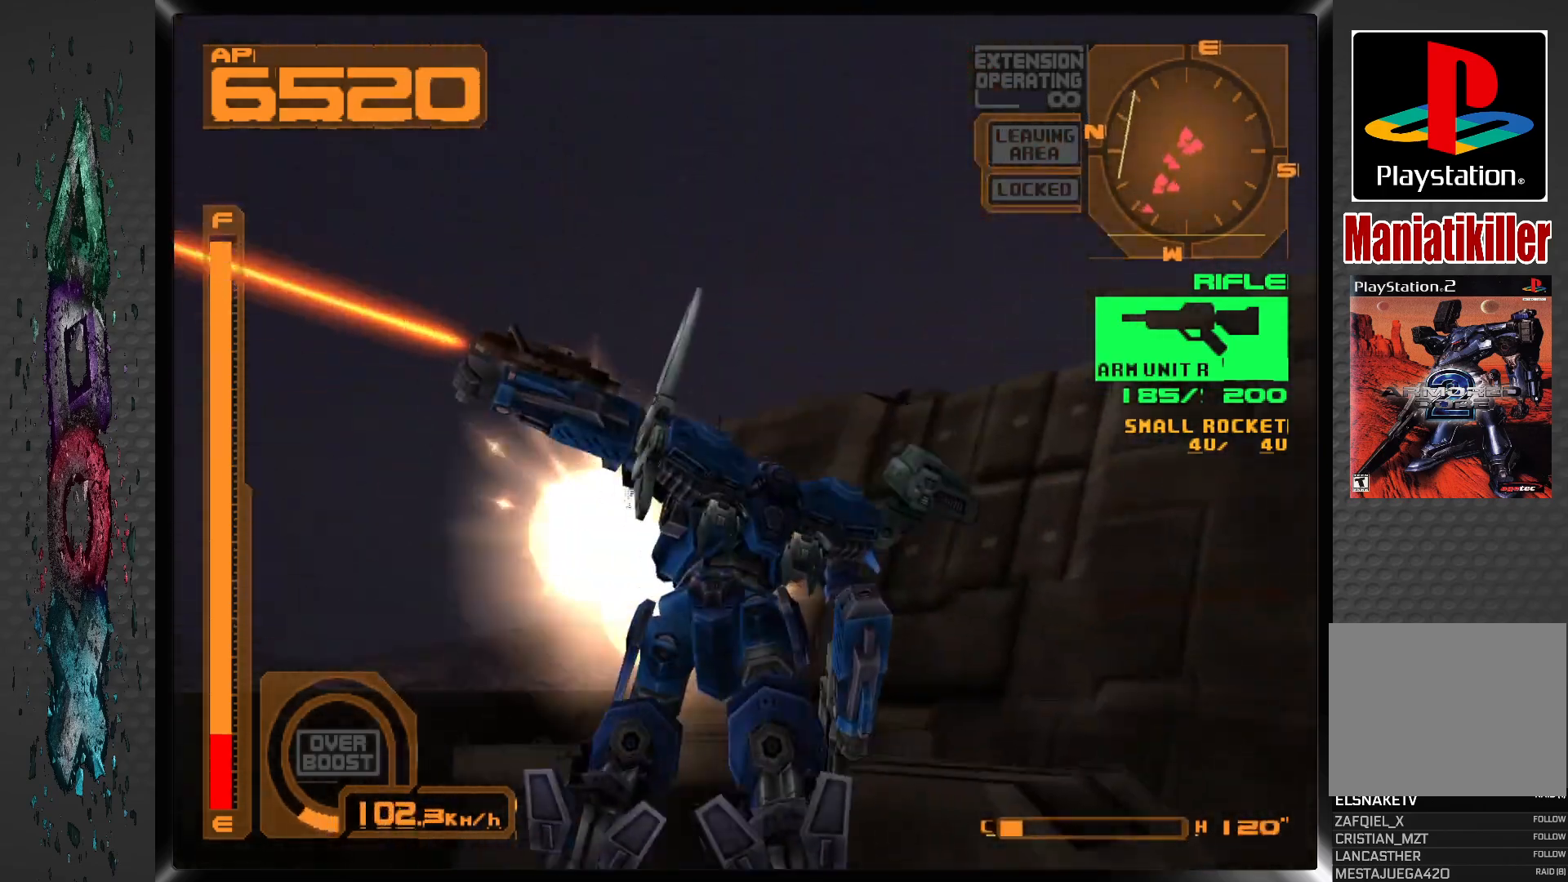
{"buttons": ["CIRCLE", "DPAD_RIGHT"], "left_stick": "center", "right_stick": "center", "events": [[17, "CIRCLE", "down"], [17, "DPAD_RIGHT", "up"], [83, "DPAD_RIGHT", "down"], [117, "CIRCLE", "up"], [183, "CIRCLE", "down"], [233, "DPAD_UP", "up"], [267, "CIRCLE", "up"], [317, "CIRCLE", "down"], [400, "CIRCLE", "up"], [483, "CIRCLE", "down"]]}
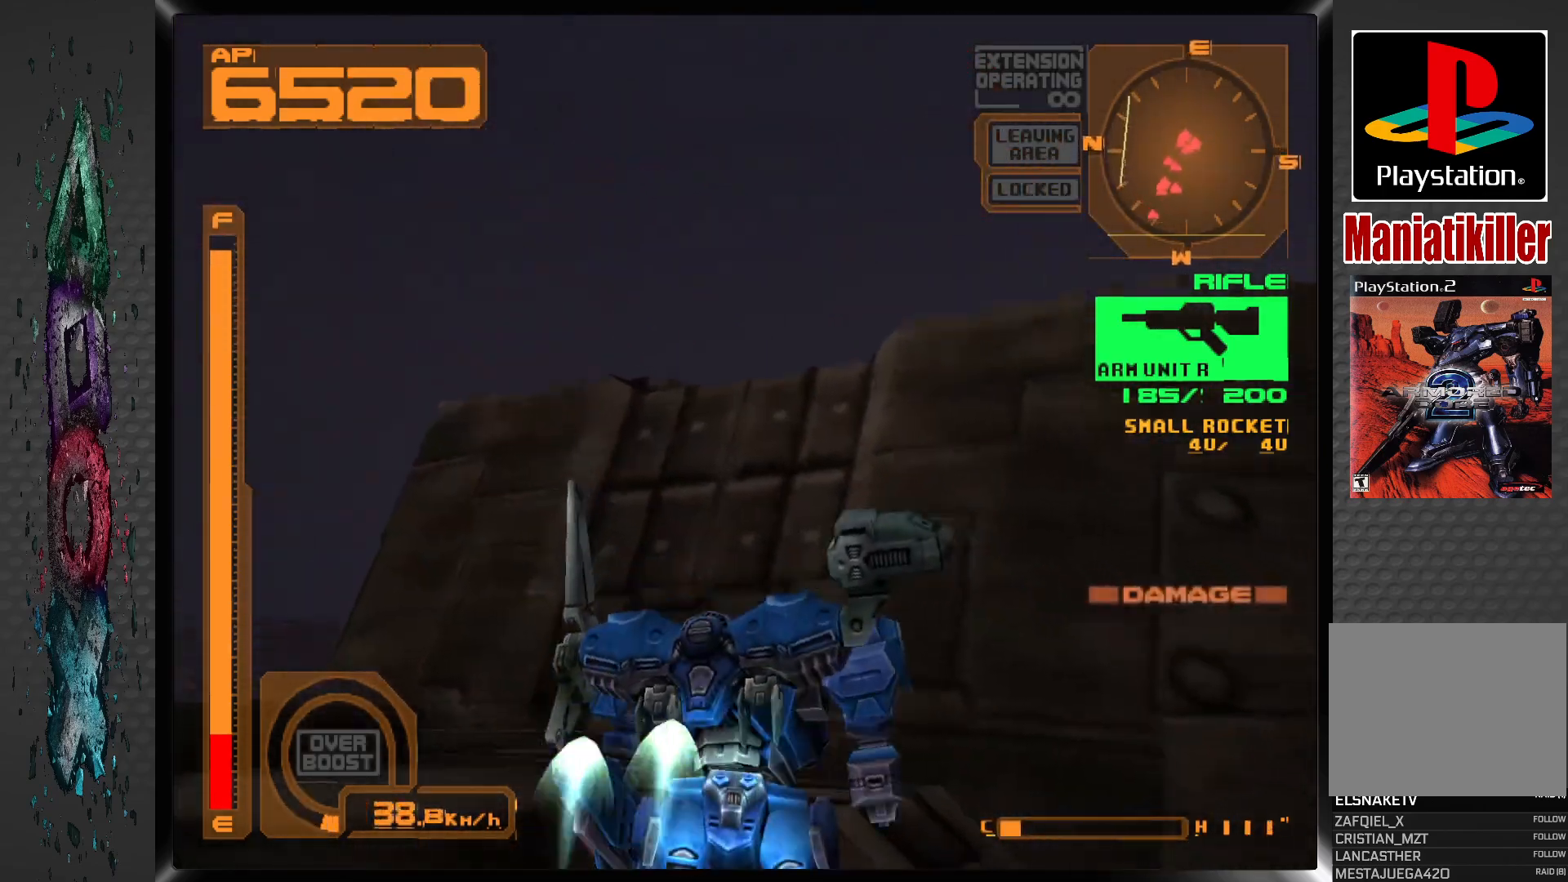
{"buttons": ["DPAD_UP", "DPAD_RIGHT"], "left_stick": "center", "right_stick": "center", "events": [[67, "CIRCLE", "up"], [67, "DPAD_UP", "down"], [117, "CIRCLE", "down"], [200, "CIRCLE", "up"], [200, "DPAD_RIGHT", "up"], [233, "CIRCLE", "down"], [317, "CIRCLE", "up"], [400, "CIRCLE", "down"], [433, "DPAD_RIGHT", "down"], [483, "CIRCLE", "up"]]}
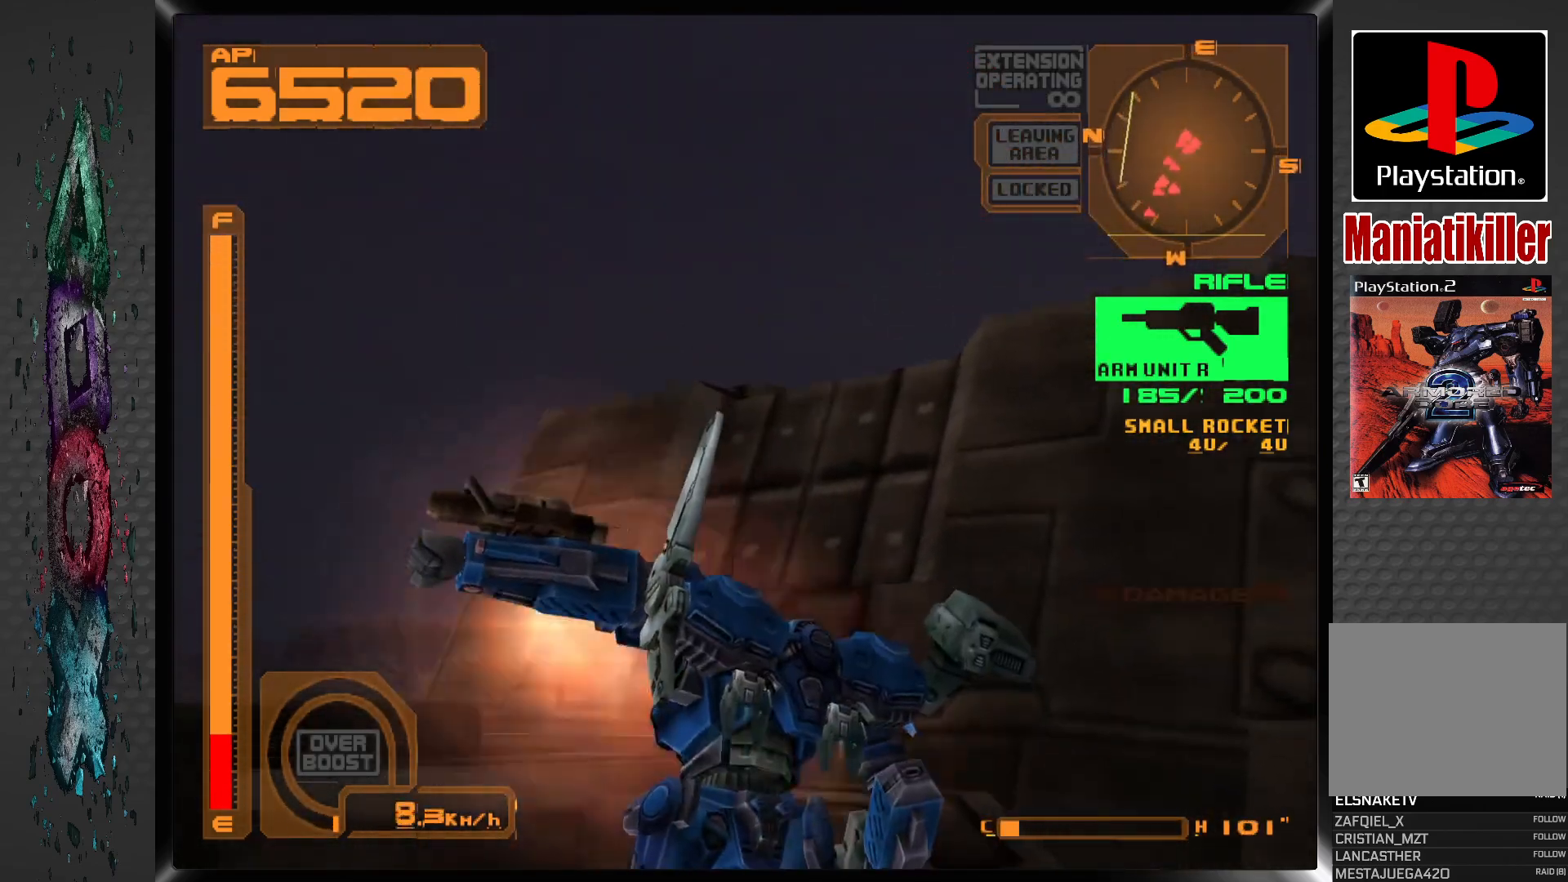
{"buttons": ["DPAD_UP", "DPAD_RIGHT"], "left_stick": "center", "right_stick": "center", "events": [[17, "CIRCLE", "down"], [67, "DPAD_UP", "up"], [133, "CIRCLE", "up"], [483, "DPAD_UP", "down"]]}
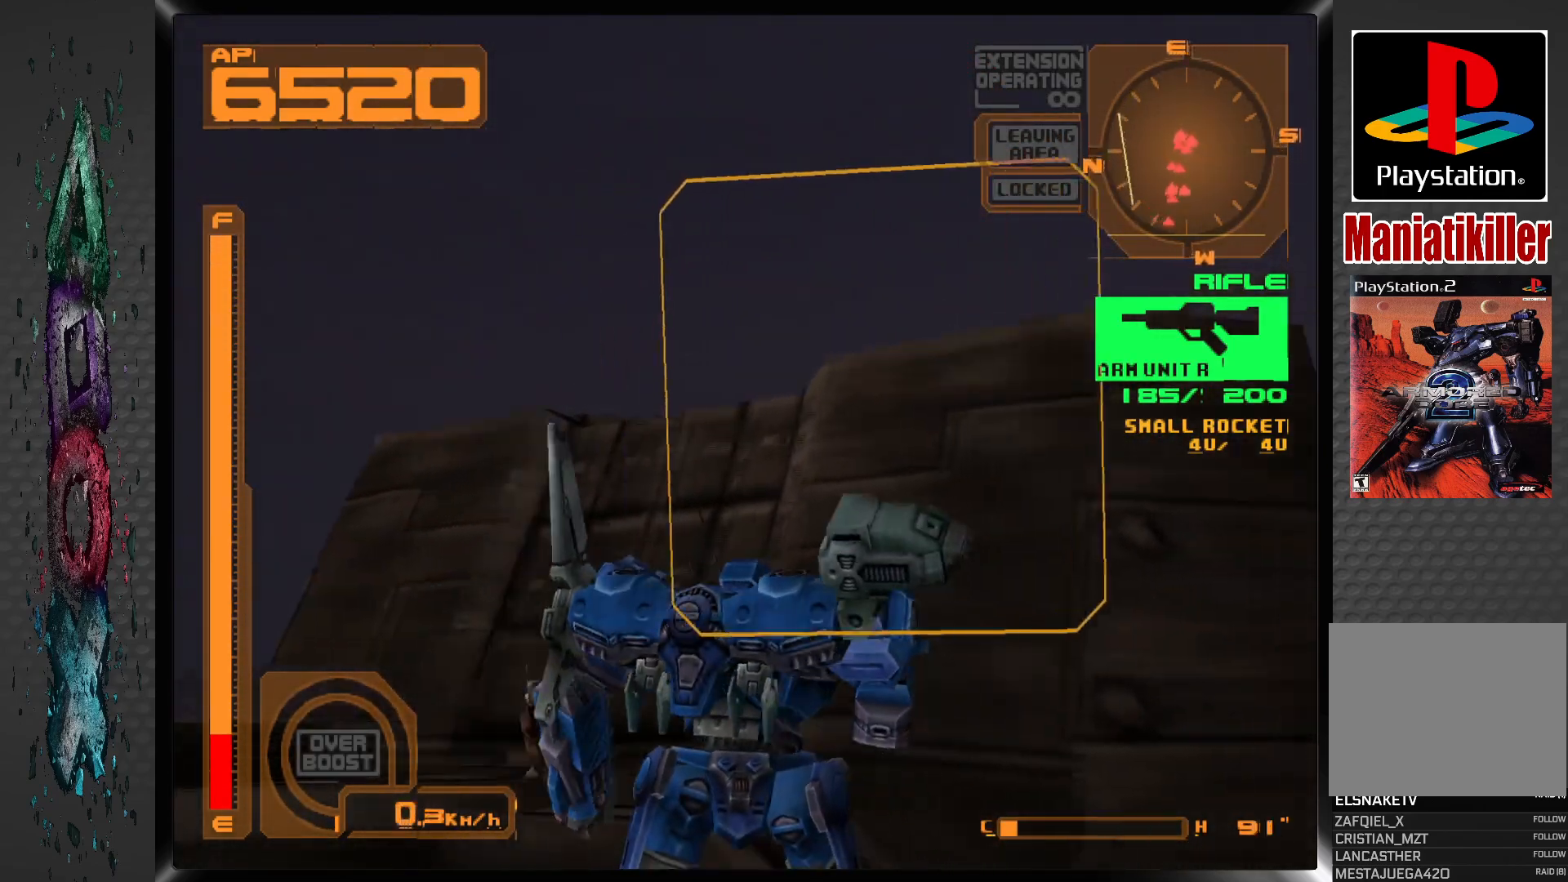
{"buttons": ["DPAD_LEFT"], "left_stick": "center", "right_stick": "center", "events": [[50, "DPAD_RIGHT", "up"], [300, "DPAD_UP", "up"], [467, "DPAD_LEFT", "down"]]}
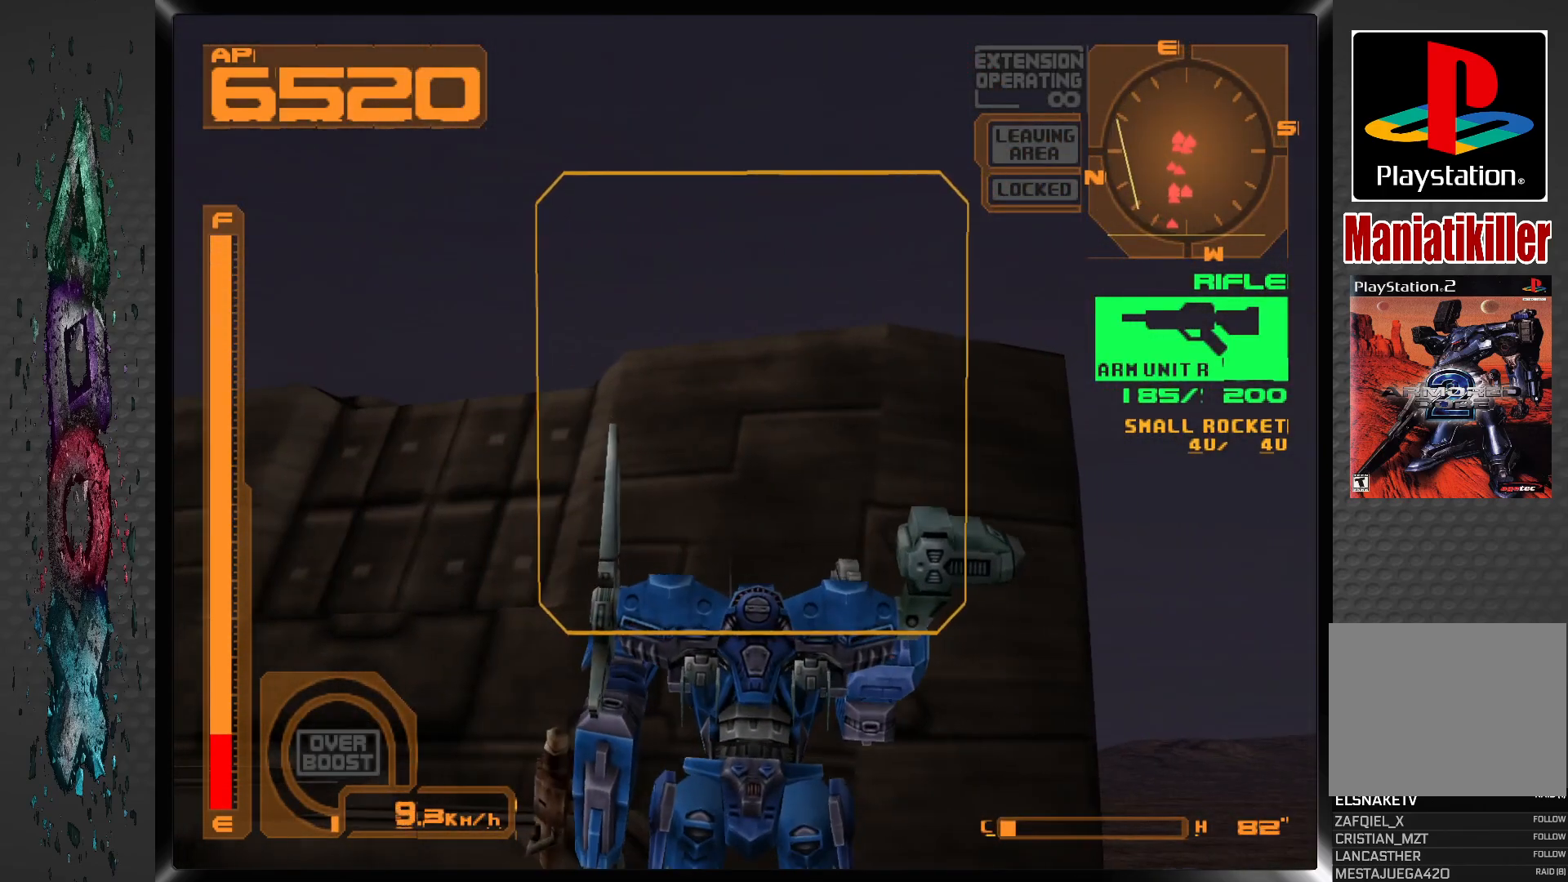
{"buttons": ["R2"], "left_stick": "center", "right_stick": "center", "events": [[117, "DPAD_LEFT", "up"], [267, "R2", "down"]]}
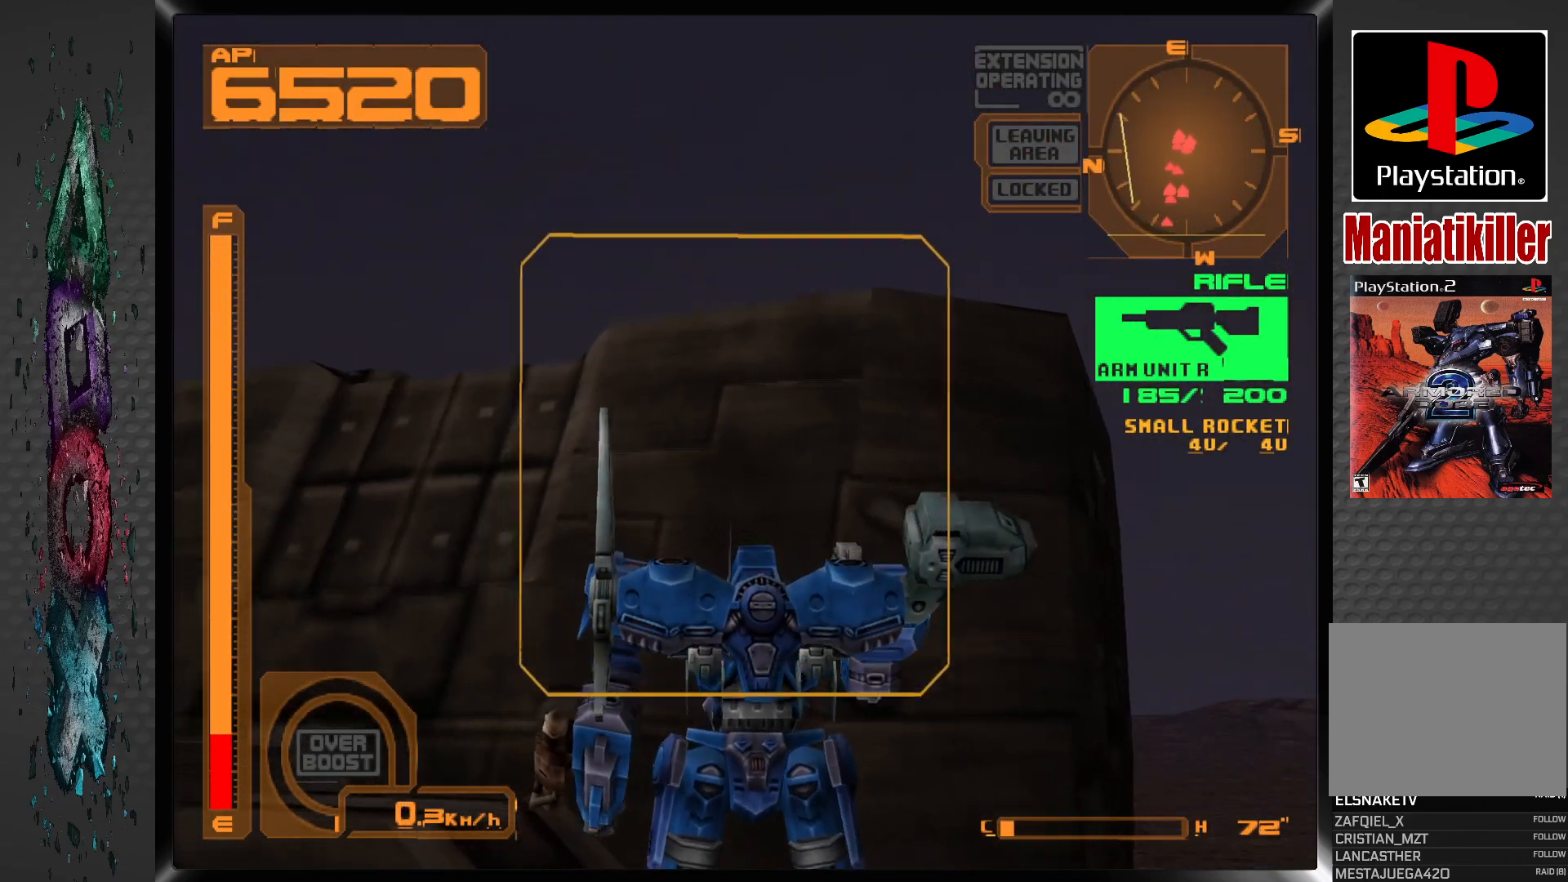
{"buttons": ["CIRCLE", "DPAD_LEFT"], "left_stick": "center", "right_stick": "center", "events": [[100, "DPAD_LEFT", "down"], [183, "R2", "up"], [267, "CIRCLE", "down"], [383, "CIRCLE", "up"], [433, "CIRCLE", "down"]]}
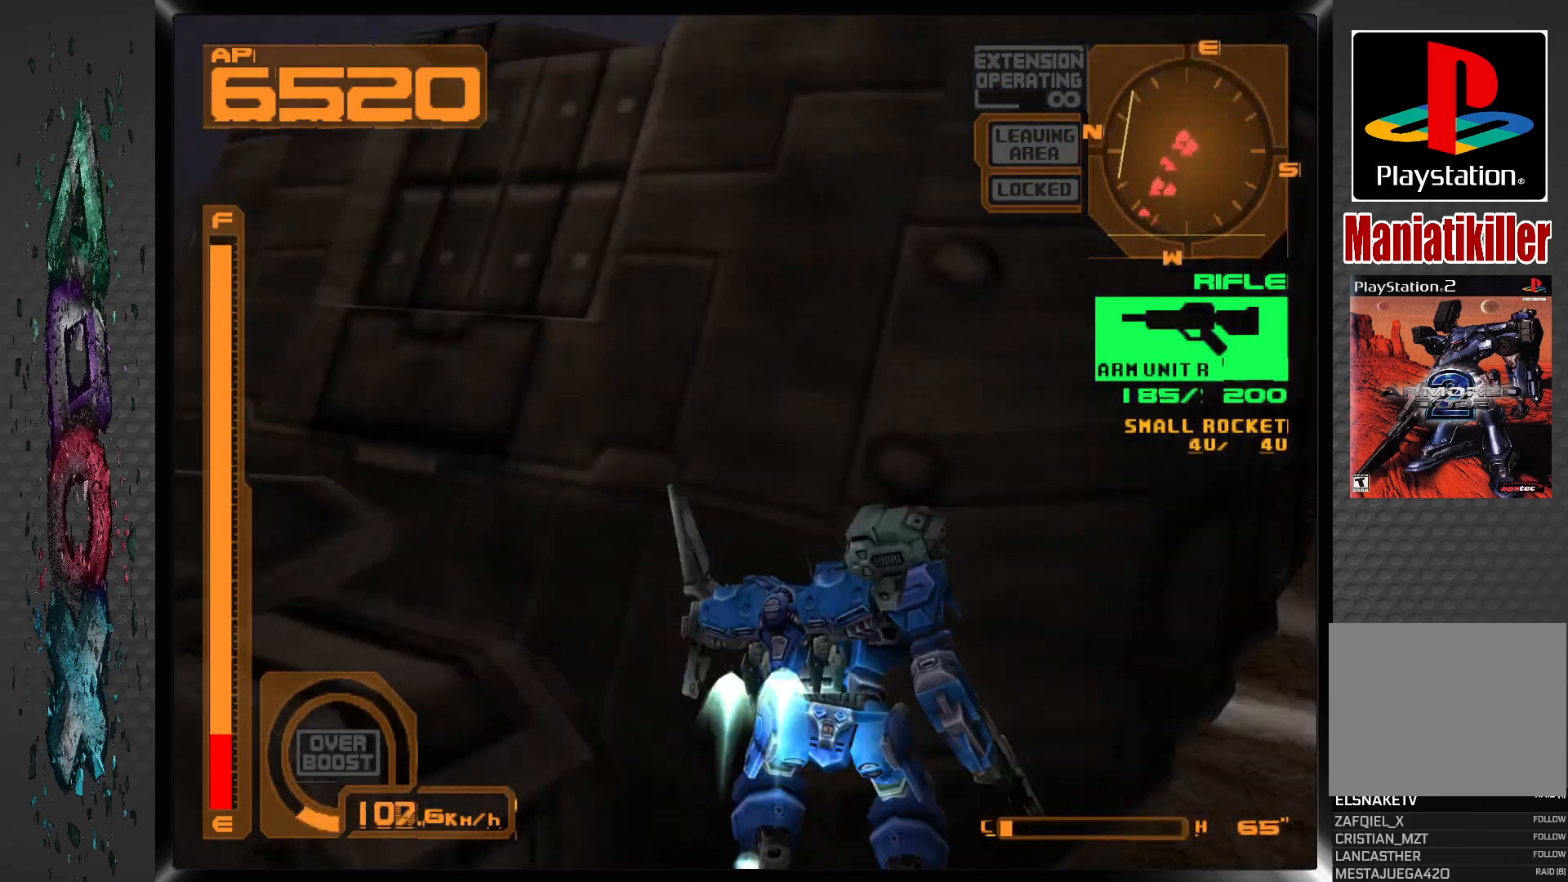
{"buttons": ["DPAD_LEFT"], "left_stick": "center", "right_stick": "center", "events": [[17, "CIRCLE", "up"], [67, "CIRCLE", "down"], [150, "CIRCLE", "up"], [217, "CIRCLE", "down"], [317, "CIRCLE", "up"], [333, "DPAD_LEFT", "up"], [367, "CIRCLE", "down"], [467, "CIRCLE", "up"], [483, "DPAD_LEFT", "down"]]}
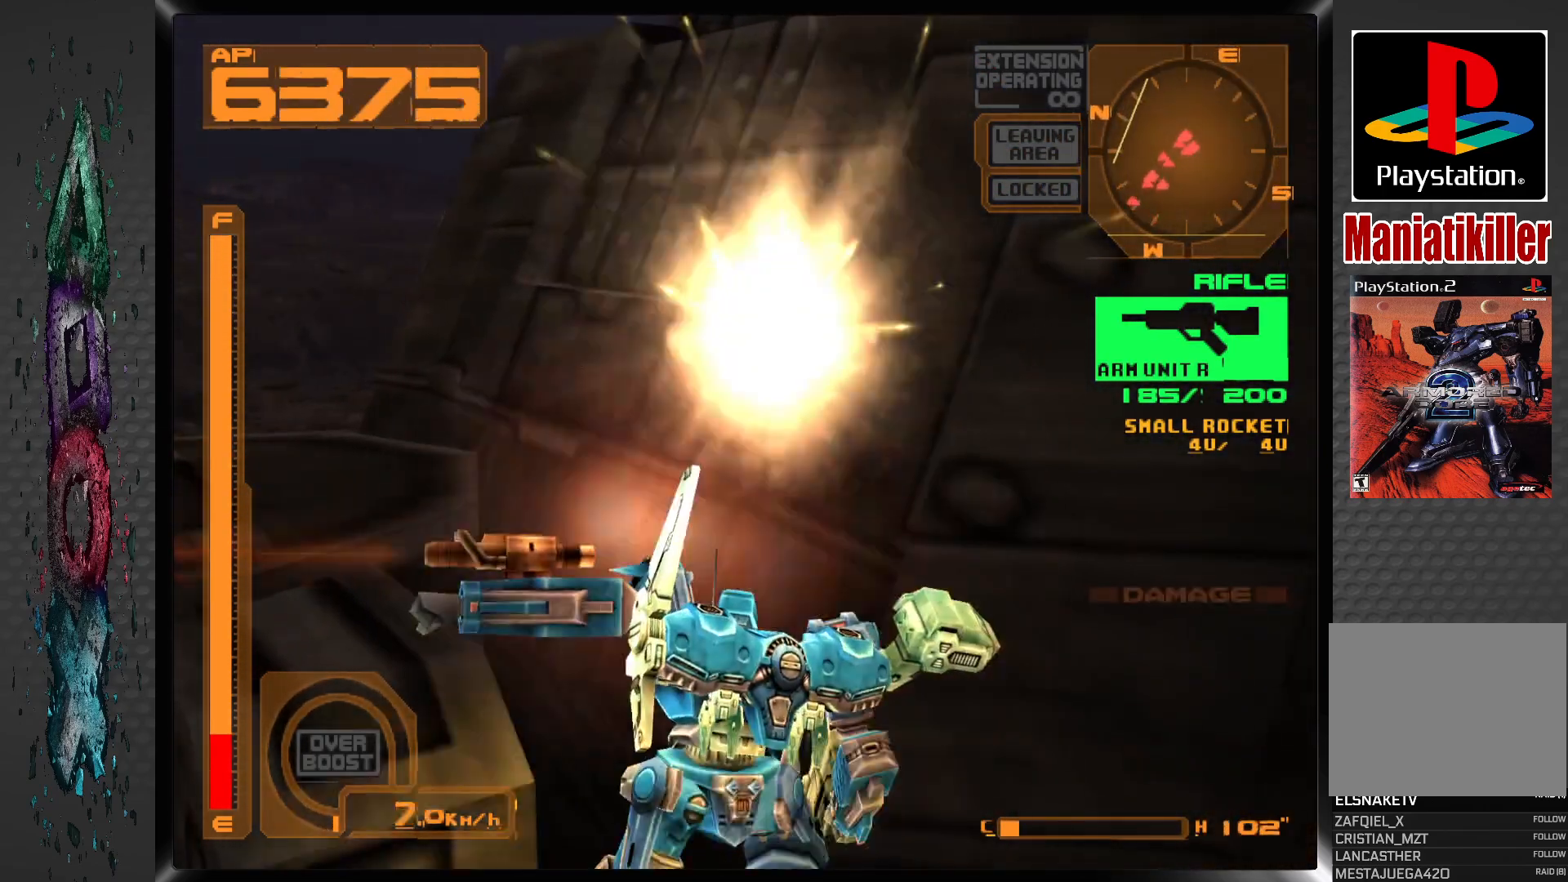
{"buttons": ["CIRCLE", "DPAD_LEFT"], "left_stick": "center", "right_stick": "center", "events": [[267, "CIRCLE", "down"], [383, "CIRCLE", "up"], [433, "CIRCLE", "down"]]}
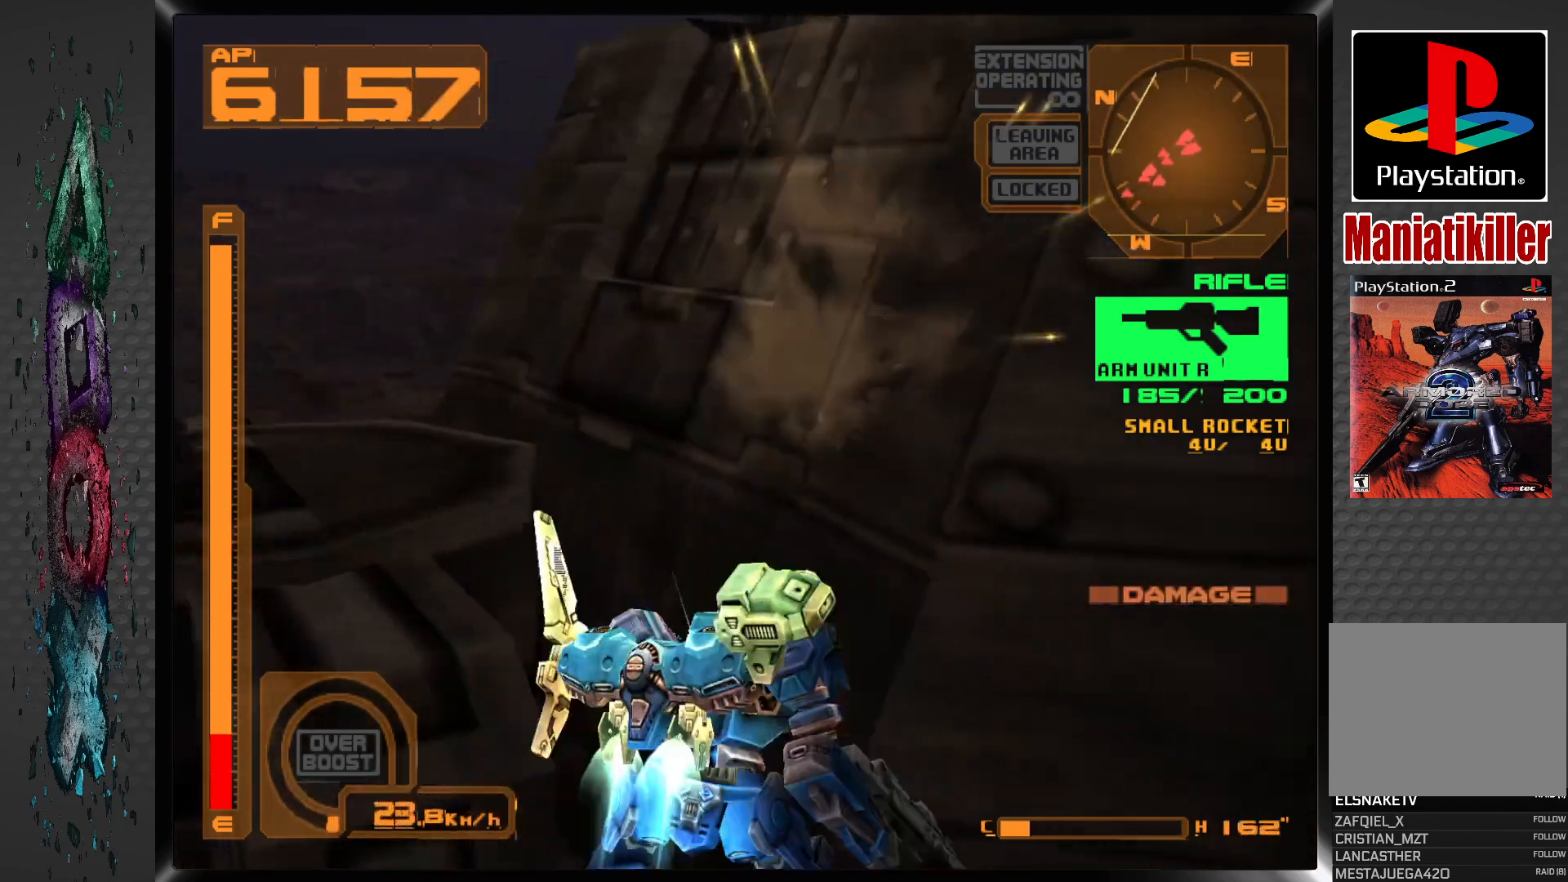
{"buttons": ["DPAD_LEFT"], "left_stick": "center", "right_stick": "center", "events": [[17, "CIRCLE", "up"], [100, "CIRCLE", "down"], [183, "CIRCLE", "up"], [233, "CIRCLE", "down"], [317, "CIRCLE", "up"], [383, "CIRCLE", "down"], [467, "CIRCLE", "up"]]}
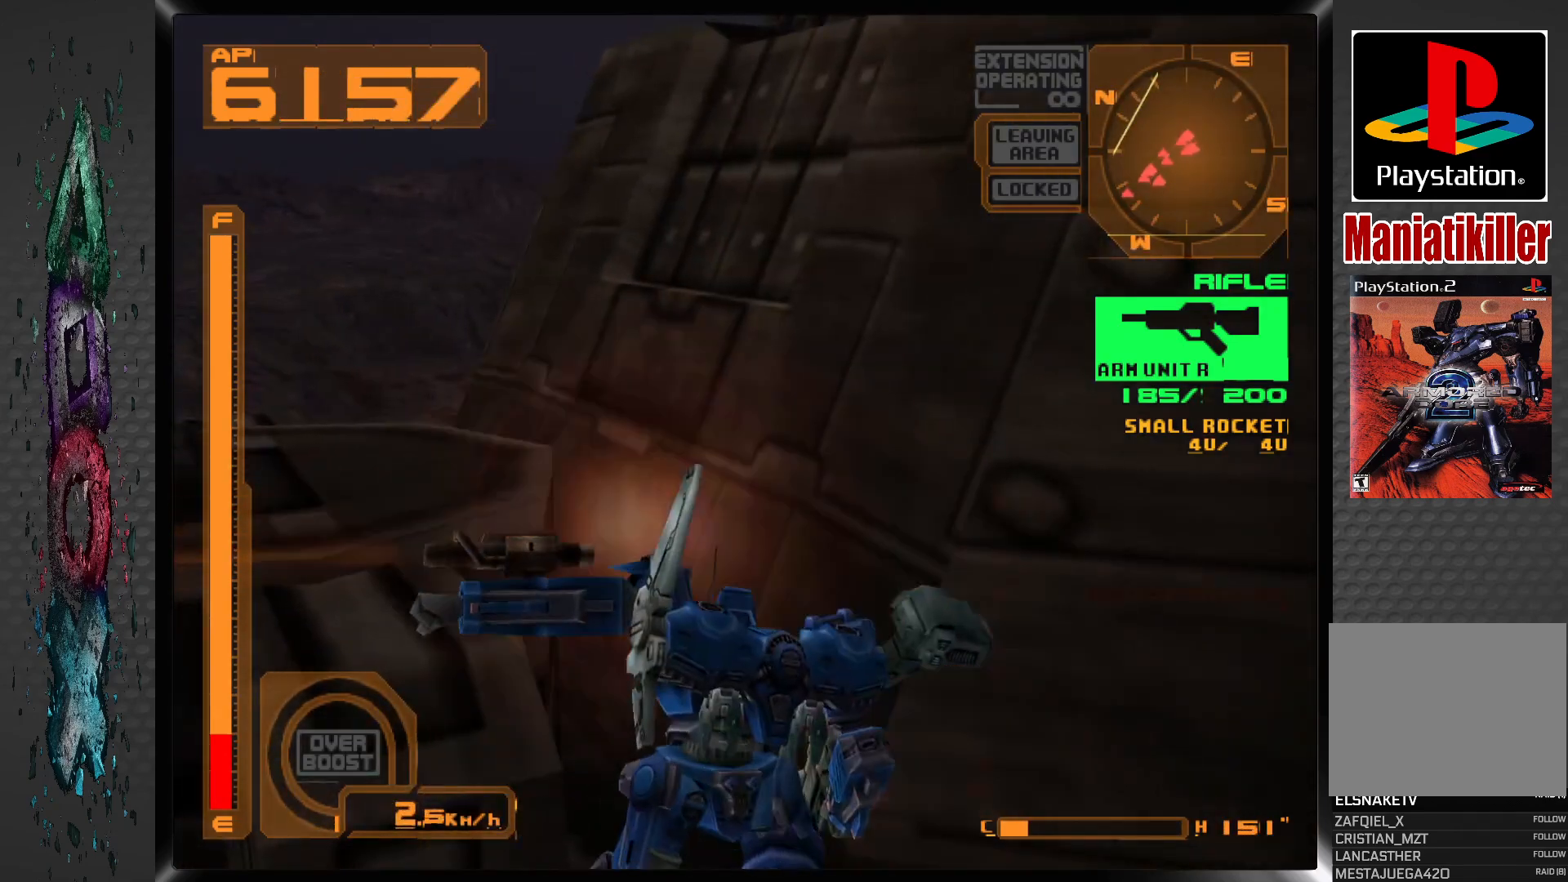
{"buttons": ["DPAD_LEFT"], "left_stick": "center", "right_stick": "center", "events": [[33, "CIRCLE", "down"], [100, "CIRCLE", "up"]]}
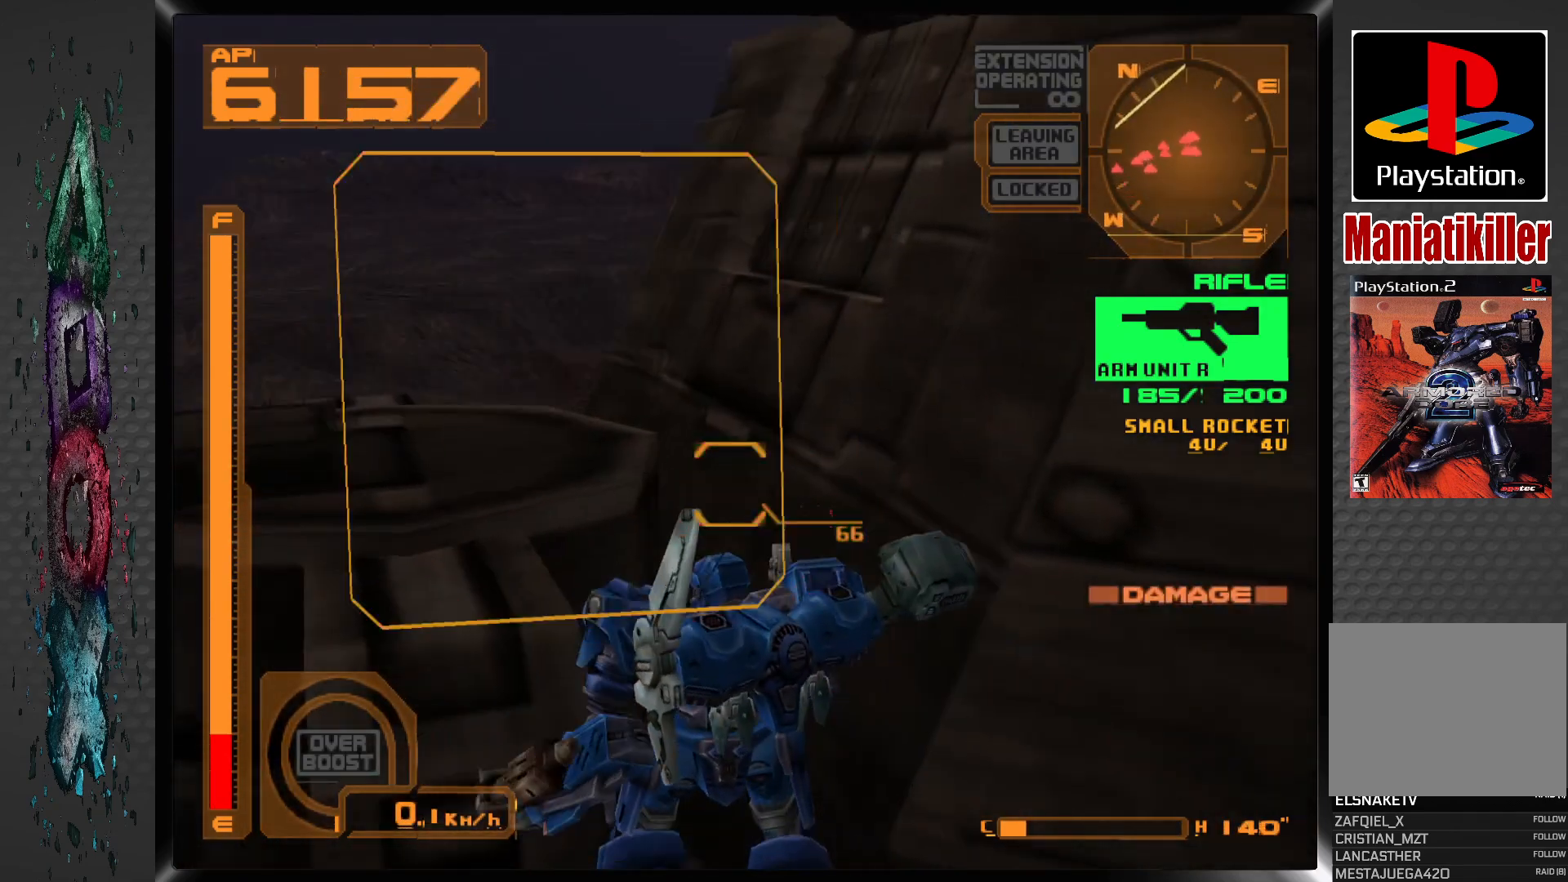
{"buttons": ["CIRCLE"], "left_stick": "center", "right_stick": "center", "events": [[183, "DPAD_LEFT", "up"], [433, "CIRCLE", "down"]]}
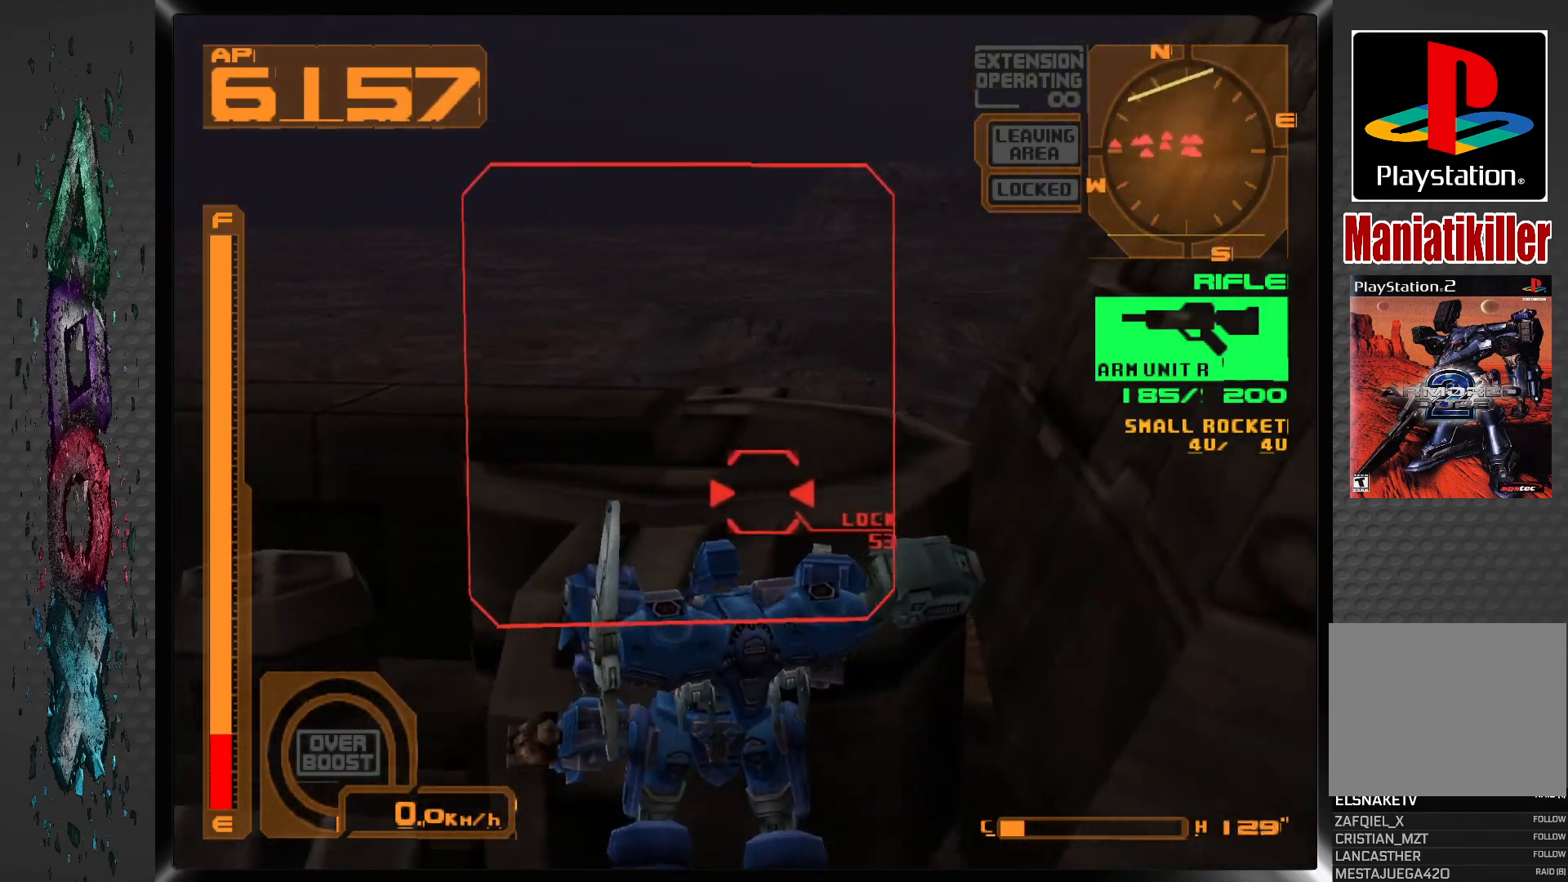
{"buttons": [], "left_stick": "center", "right_stick": "center", "events": [[50, "CIRCLE", "up"], [100, "CIRCLE", "down"], [183, "CIRCLE", "up"], [233, "CIRCLE", "down"], [350, "CIRCLE", "up"], [383, "CIRCLE", "down"], [467, "CIRCLE", "up"]]}
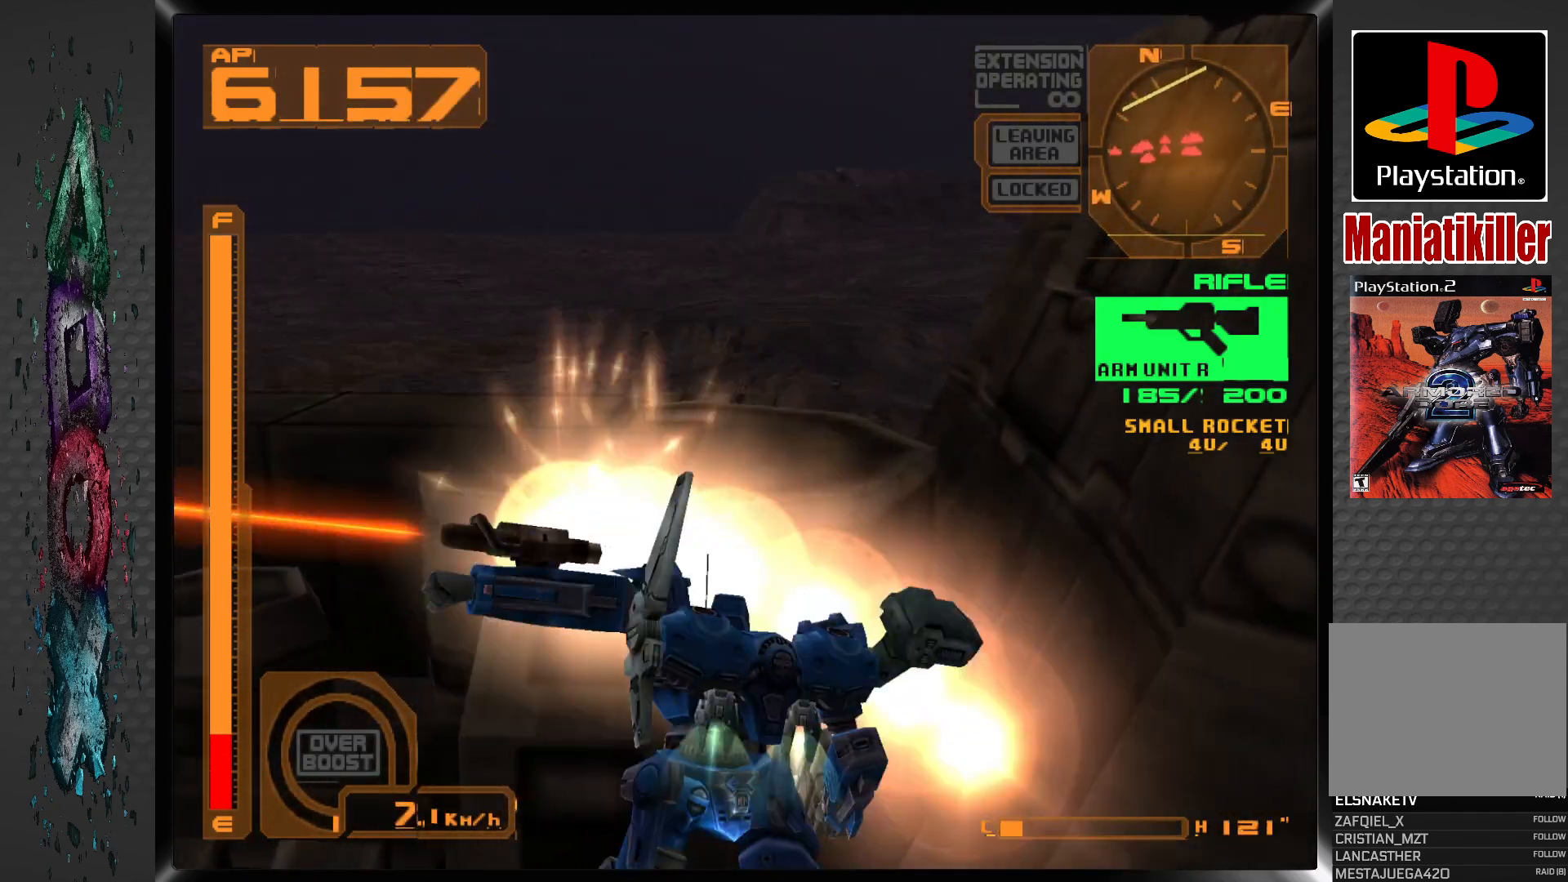
{"buttons": ["CIRCLE", "DPAD_LEFT"], "left_stick": "center", "right_stick": "center", "events": [[33, "CIRCLE", "down"], [133, "CIRCLE", "up"], [183, "CIRCLE", "down"], [300, "CIRCLE", "up"], [350, "CIRCLE", "down"], [350, "DPAD_LEFT", "down"], [433, "CIRCLE", "up"], [483, "CIRCLE", "down"]]}
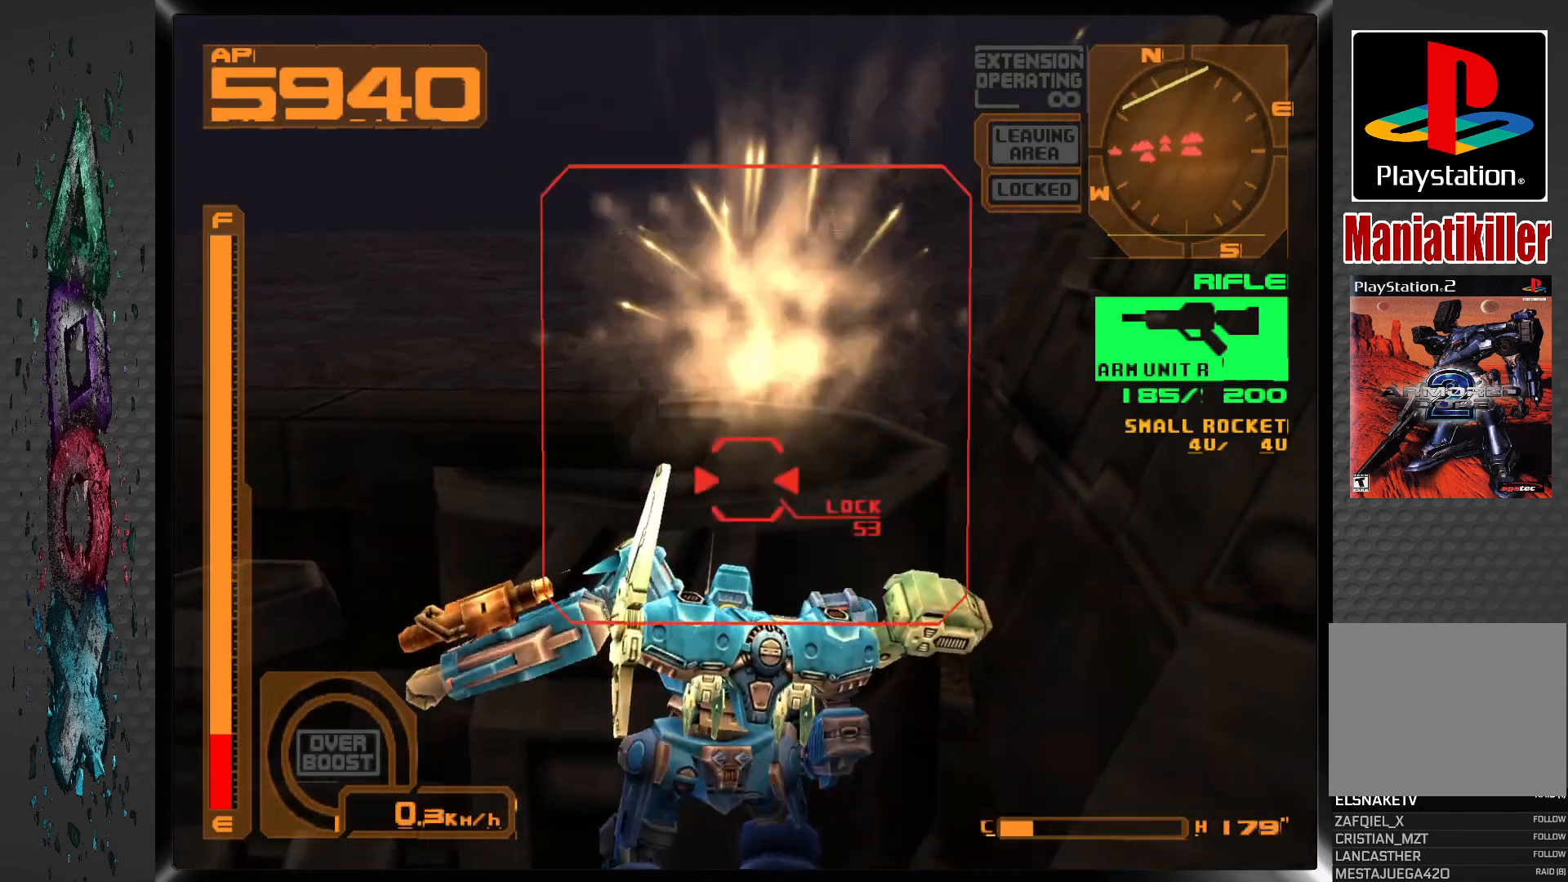
{"buttons": ["CIRCLE"], "left_stick": "center", "right_stick": "center"}
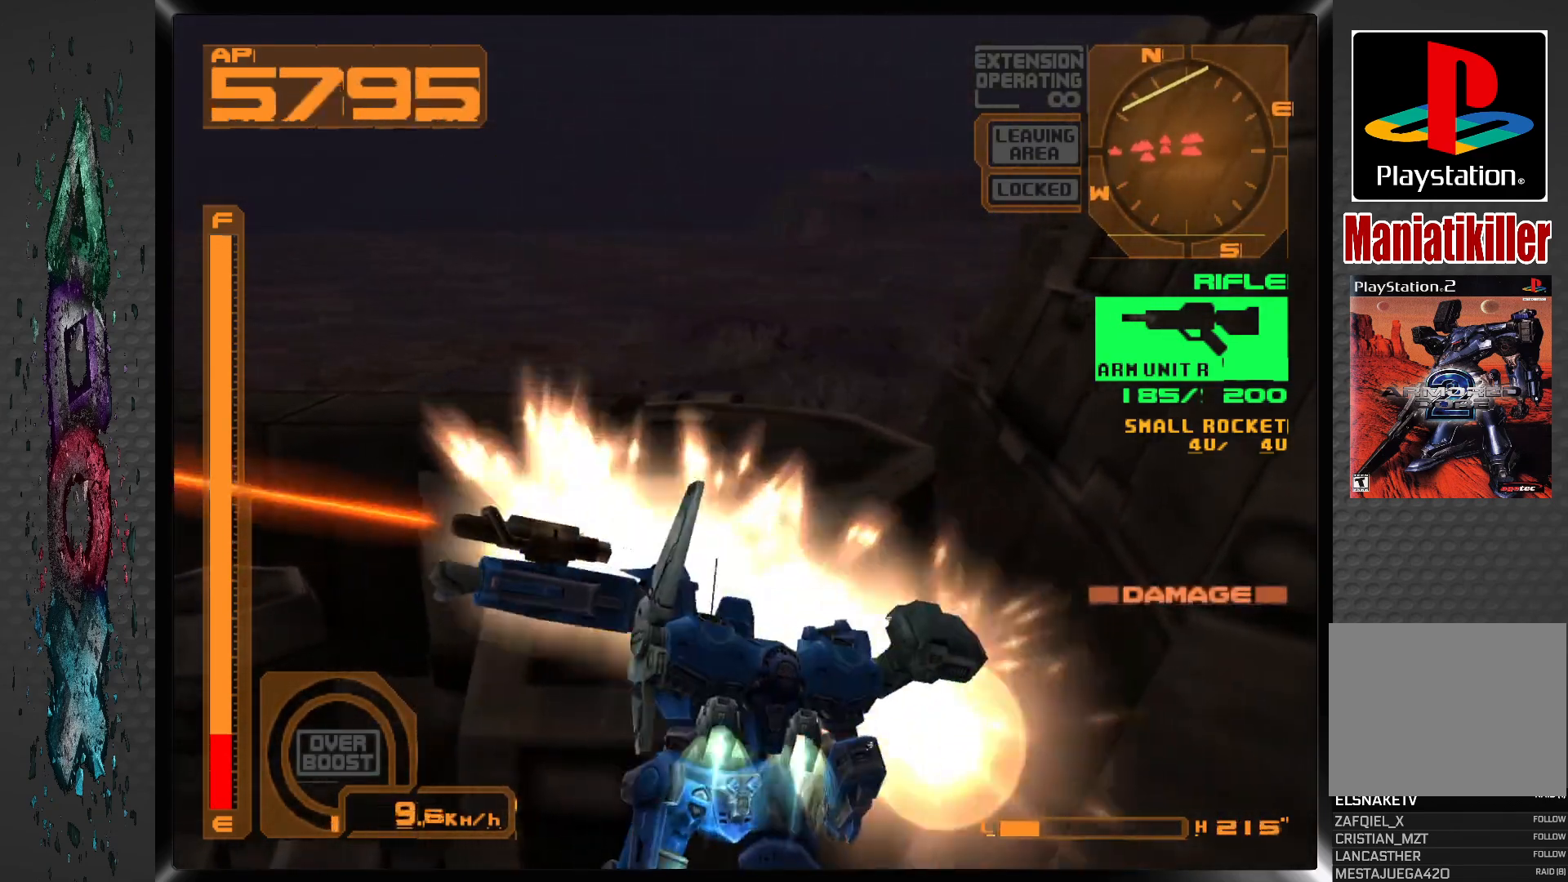
{"buttons": [], "left_stick": "center", "right_stick": "center", "events": [[33, "CIRCLE", "up"], [100, "CIRCLE", "down"], [217, "CIRCLE", "up"]]}
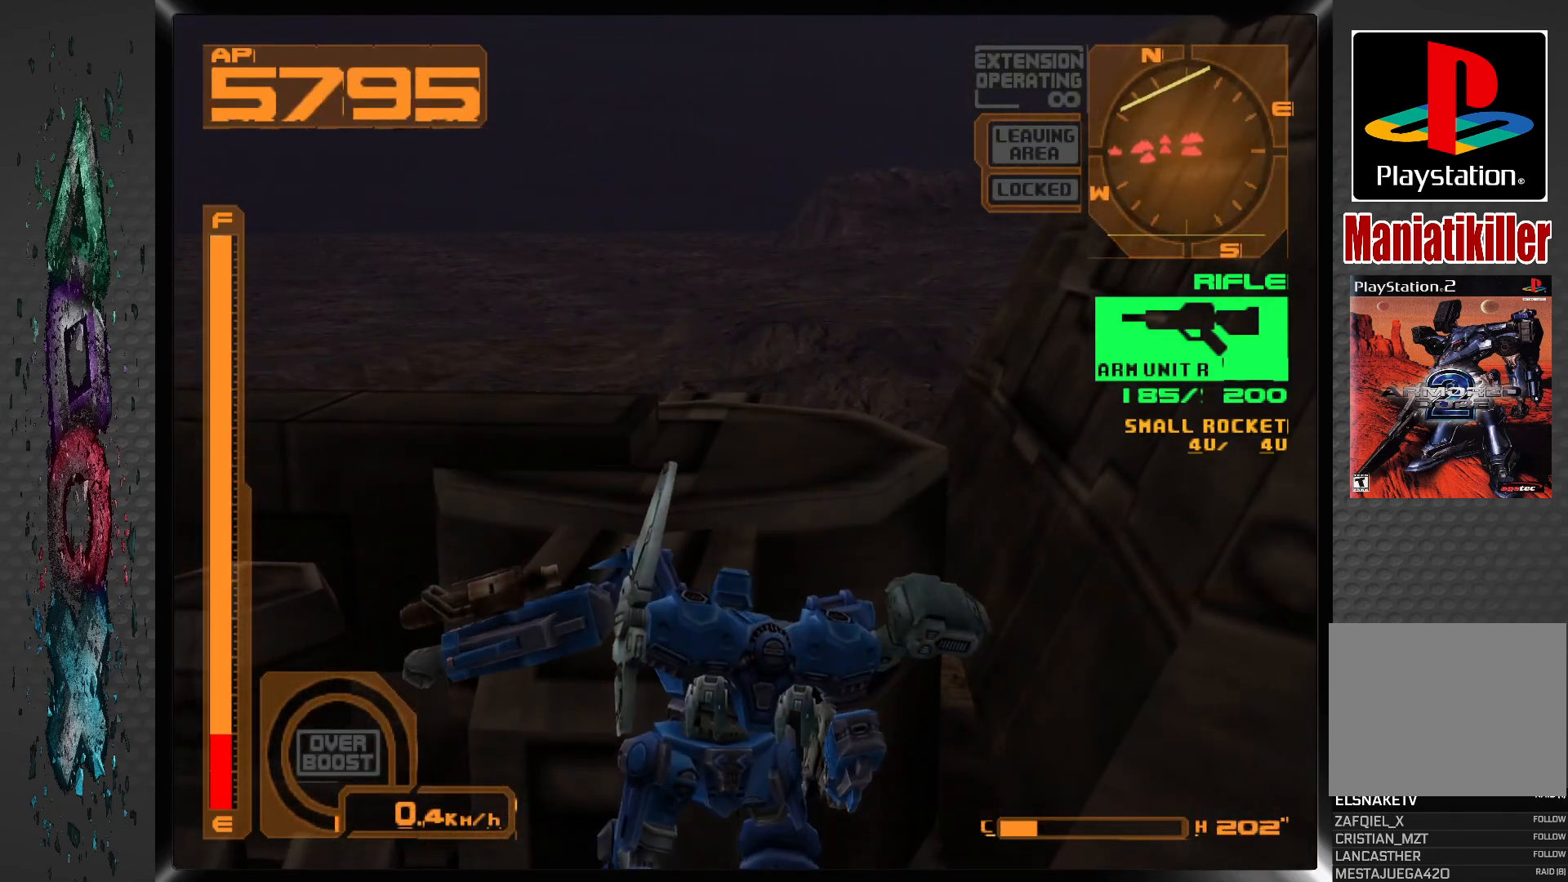
{"buttons": ["DPAD_DOWN"], "left_stick": "center", "right_stick": "center", "events": [[100, "DPAD_DOWN", "down"]]}
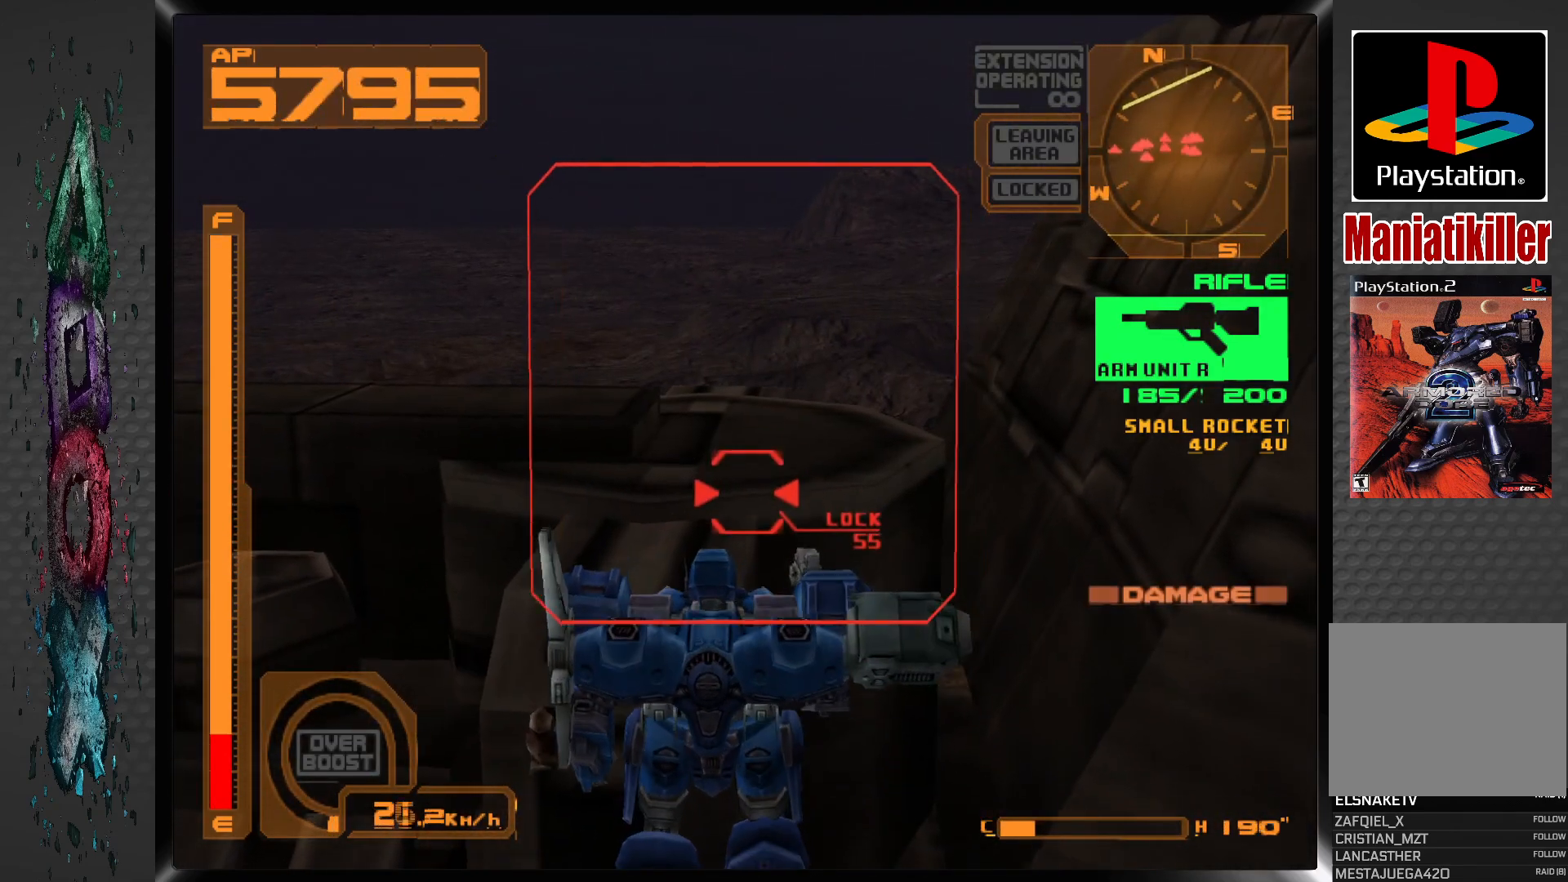
{"buttons": ["CIRCLE"], "left_stick": "center", "right_stick": "center", "events": [[283, "DPAD_DOWN", "up"], [400, "CIRCLE", "down"]]}
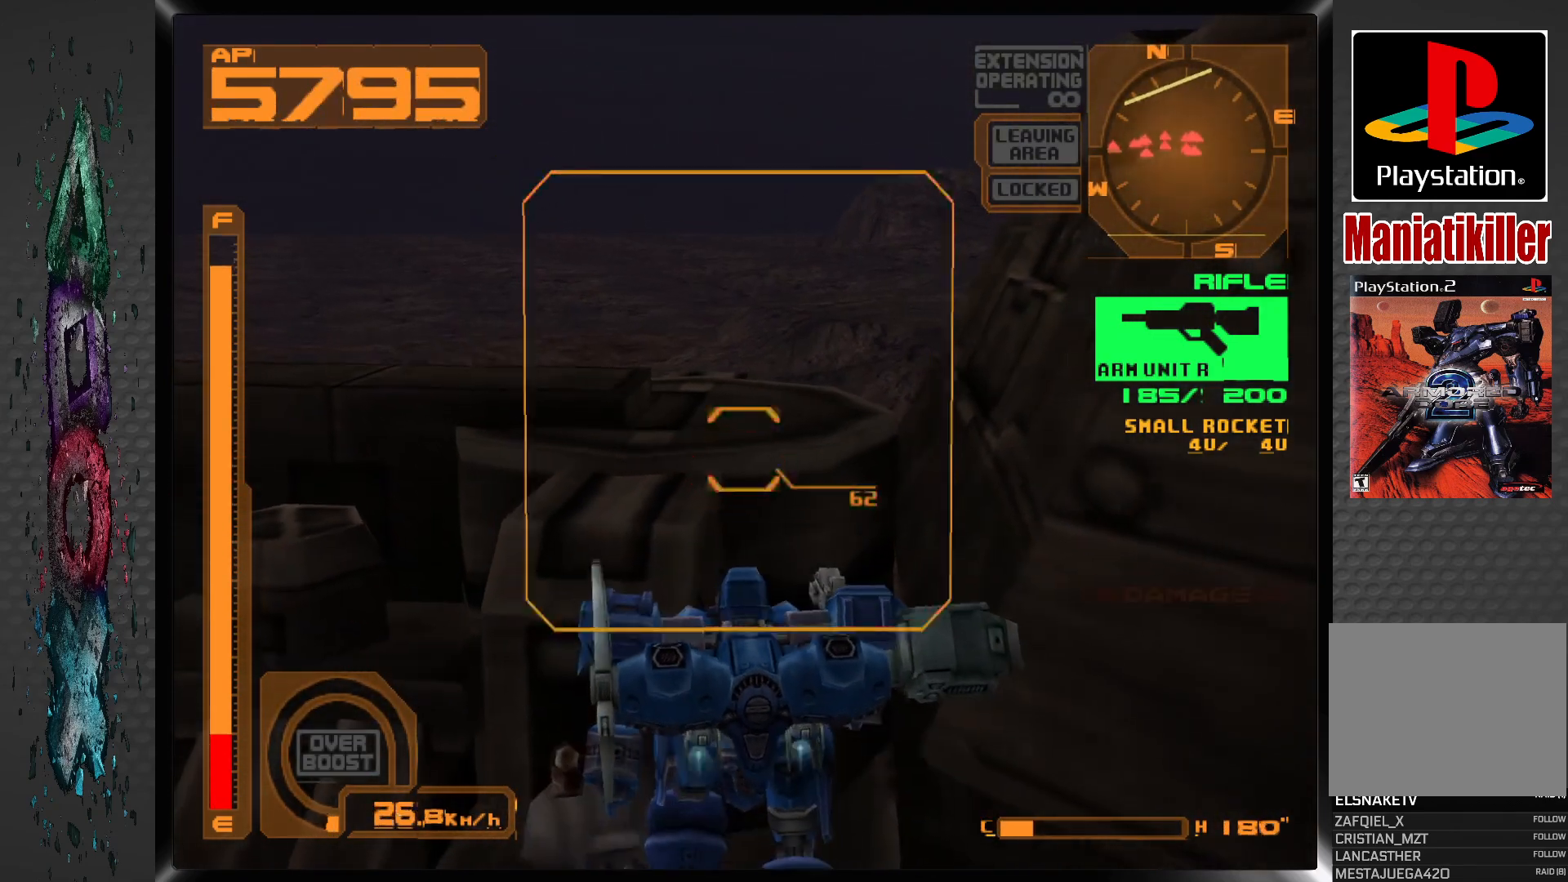
{"buttons": ["CIRCLE"], "left_stick": "center", "right_stick": "center", "events": [[17, "CIRCLE", "up"], [100, "CIRCLE", "down"], [200, "CIRCLE", "up"], [317, "CIRCLE", "down"], [433, "CIRCLE", "up"], [483, "CIRCLE", "down"]]}
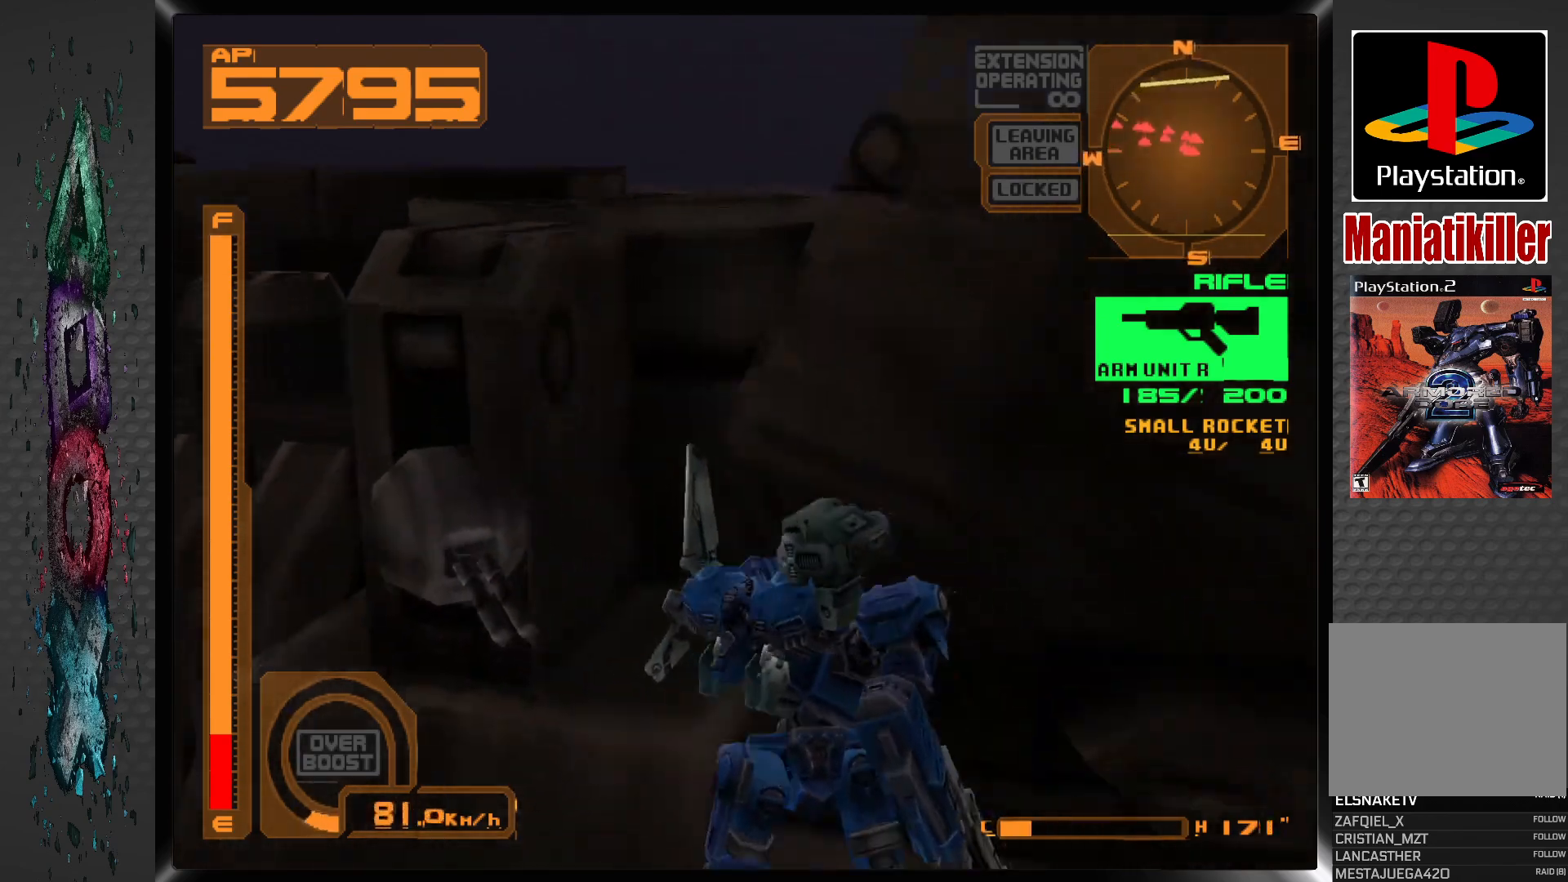
{"buttons": ["CIRCLE"], "left_stick": "center", "right_stick": "center", "events": [[83, "CIRCLE", "up"], [117, "CIRCLE", "down"], [183, "DPAD_LEFT", "down"], [217, "CIRCLE", "up"], [267, "CIRCLE", "down"], [367, "CIRCLE", "up"], [400, "DPAD_LEFT", "up"], [433, "CIRCLE", "down"]]}
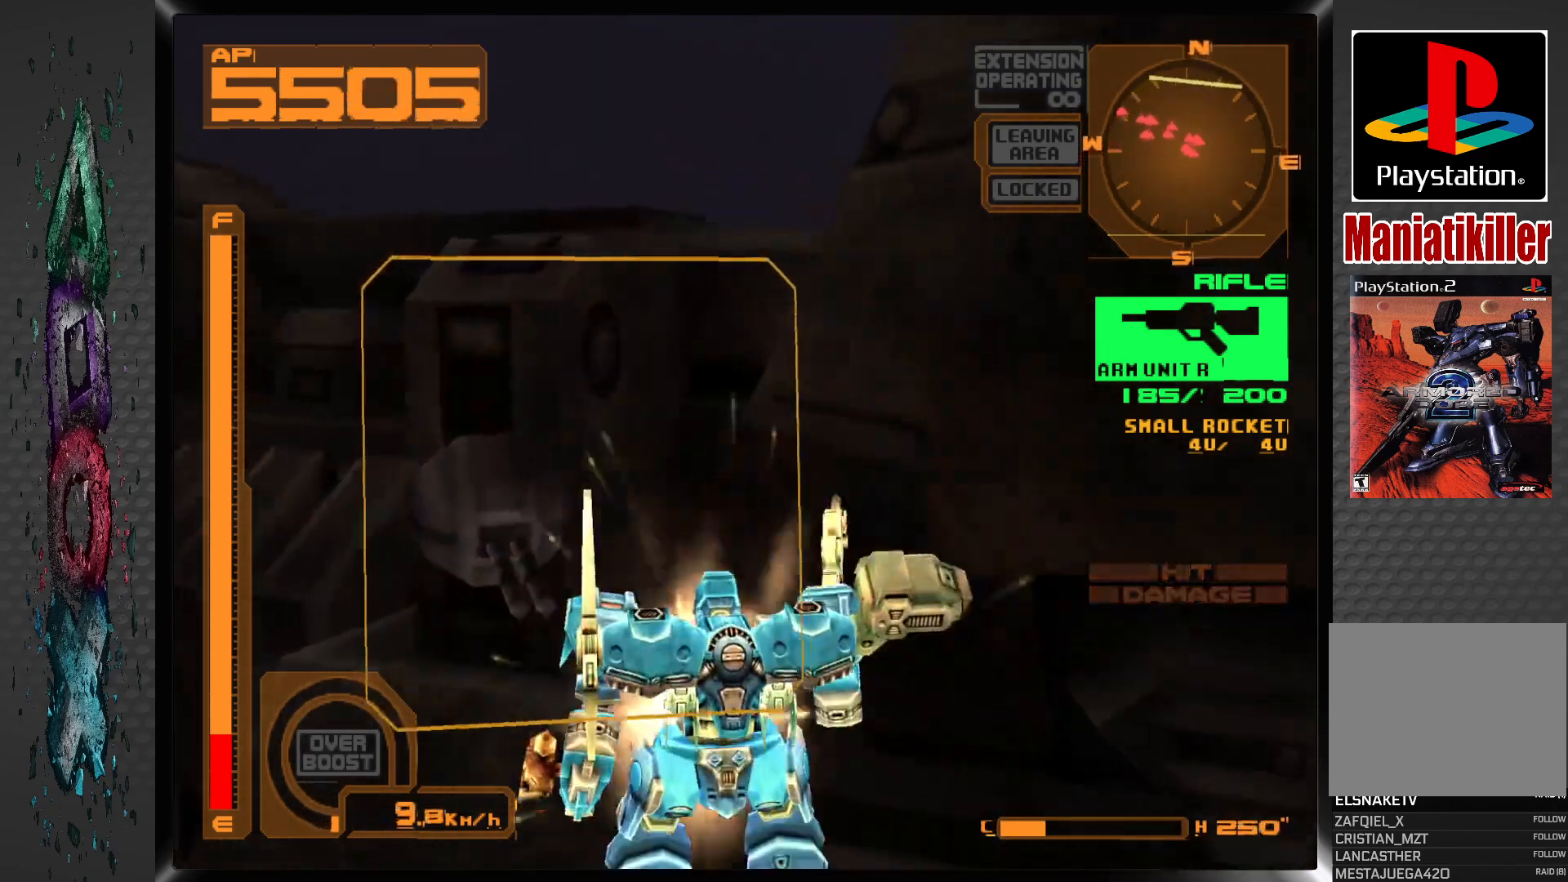
{"buttons": [], "left_stick": "center", "right_stick": "center", "events": [[17, "CIRCLE", "up"], [67, "CIRCLE", "down"], [150, "CIRCLE", "up"], [233, "CIRCLE", "down"], [317, "CIRCLE", "up"], [350, "CIRCLE", "down"], [433, "CIRCLE", "up"]]}
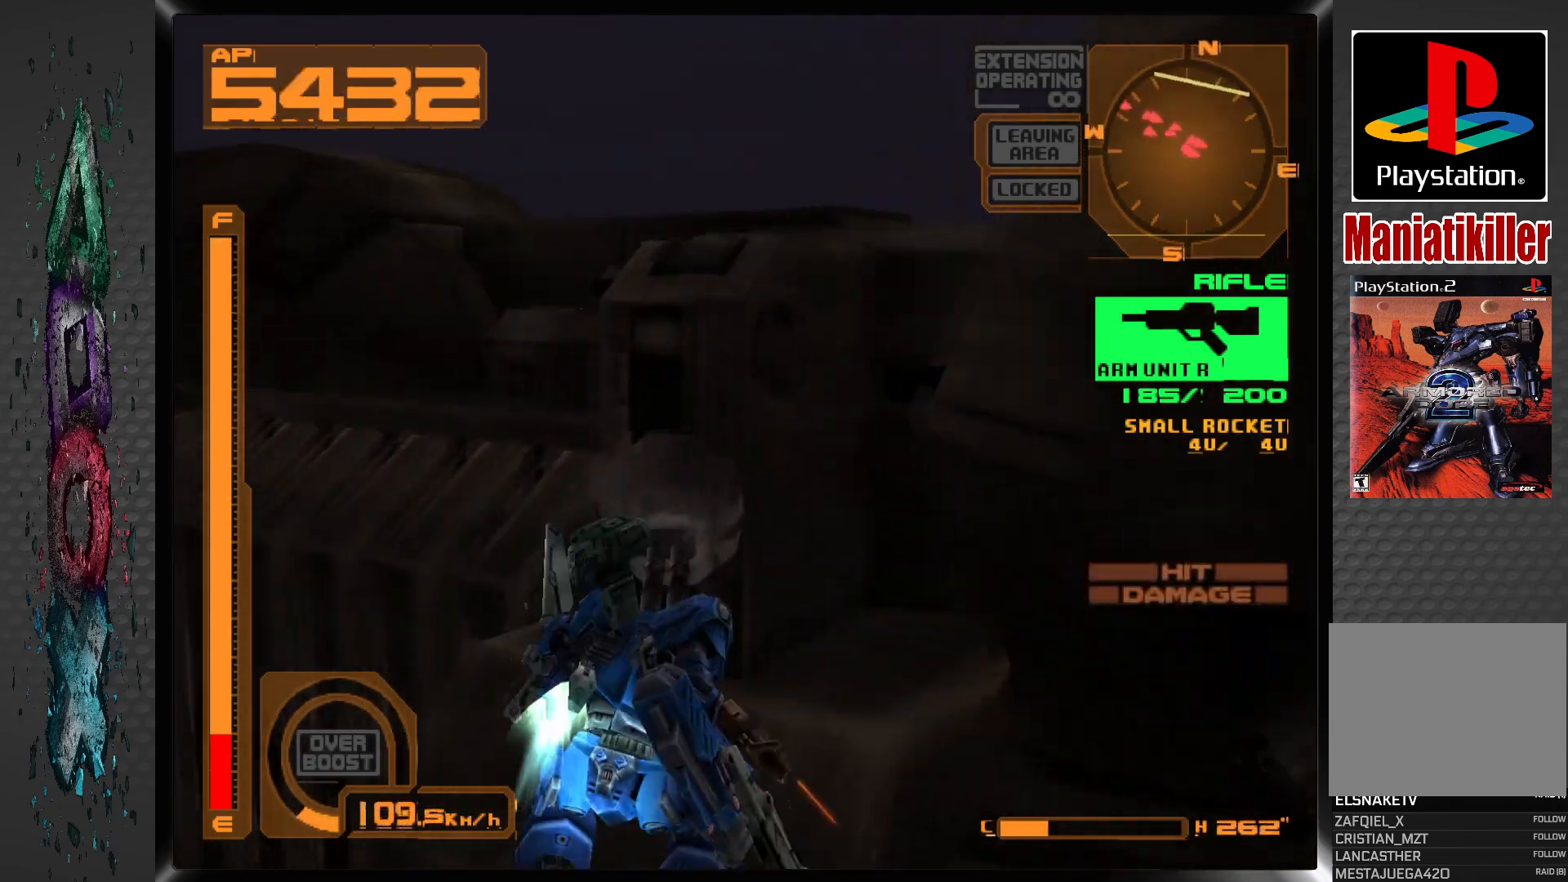
{"buttons": [], "left_stick": "center", "right_stick": "center", "events": [[17, "CIRCLE", "down"], [100, "CIRCLE", "up"], [150, "CIRCLE", "down"], [233, "CIRCLE", "up"], [283, "CIRCLE", "down"], [367, "CIRCLE", "up"], [433, "CIRCLE", "down"], [500, "CIRCLE", "up"]]}
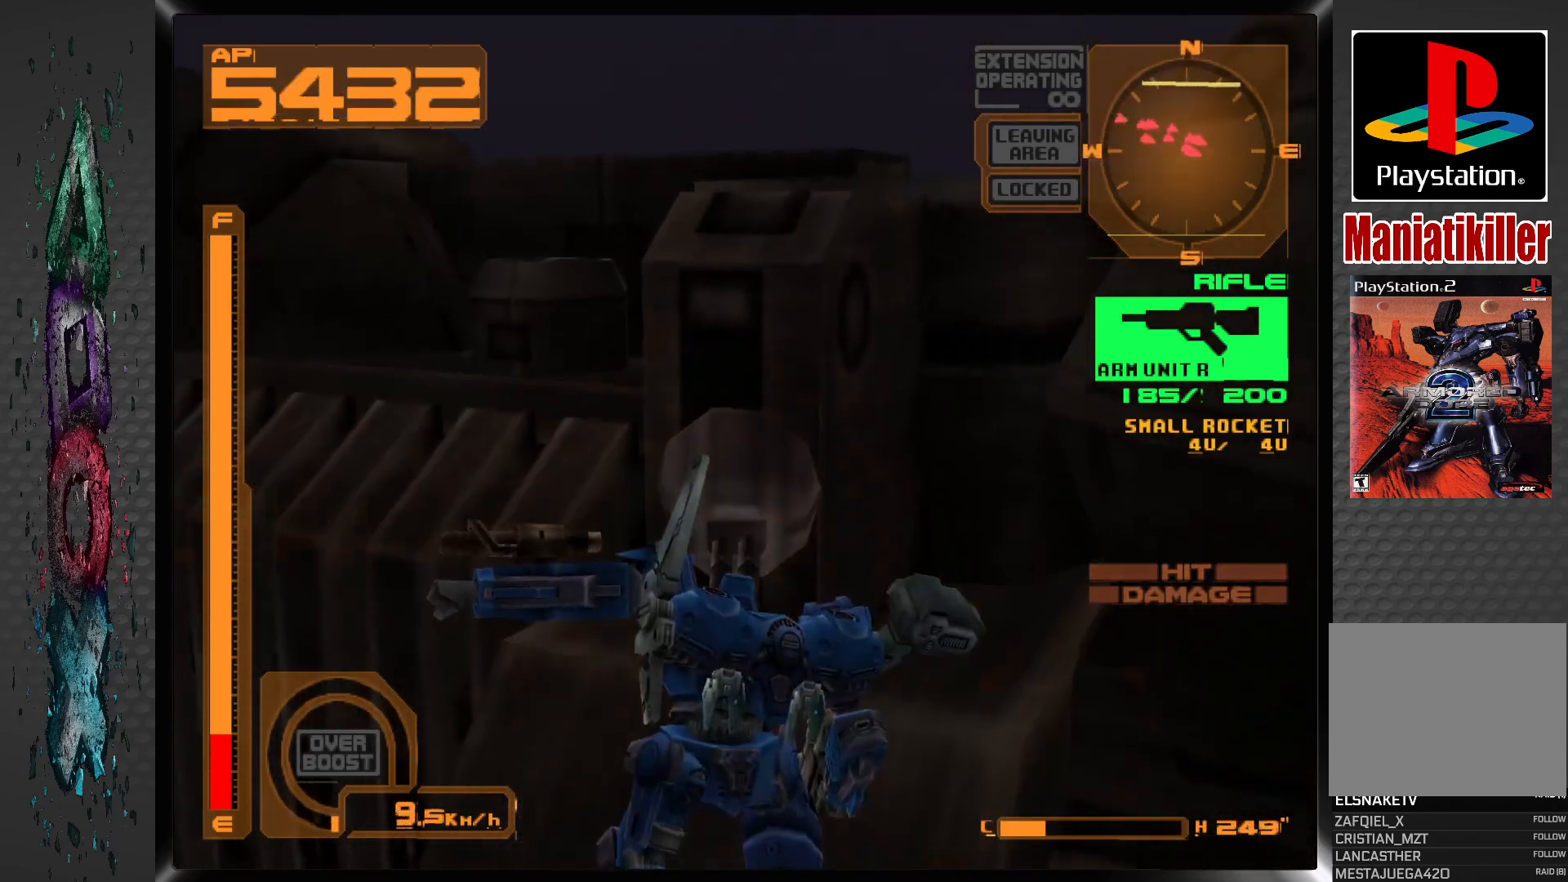
{"buttons": ["CIRCLE"], "left_stick": "center", "right_stick": "center", "events": [[67, "CIRCLE", "down"], [150, "CIRCLE", "up"], [217, "CIRCLE", "down"], [283, "CIRCLE", "up"], [350, "CIRCLE", "down"], [433, "CIRCLE", "up"], [500, "CIRCLE", "down"]]}
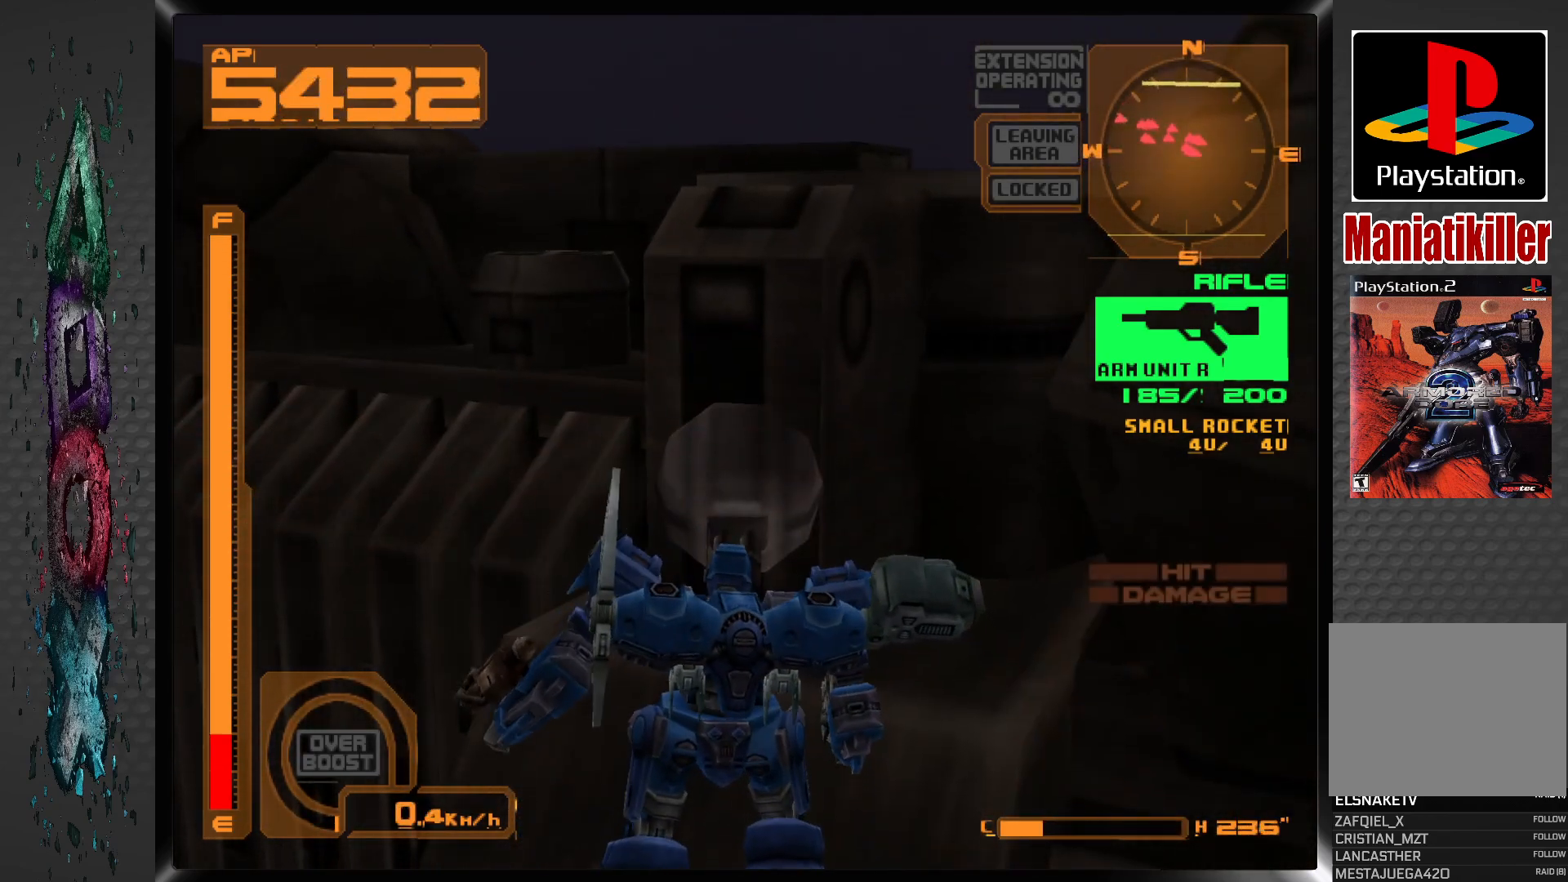
{"buttons": ["CIRCLE"], "left_stick": "center", "right_stick": "center", "events": [[83, "CIRCLE", "up"], [133, "CIRCLE", "down"], [200, "DPAD_RIGHT", "down"], [233, "CIRCLE", "up"], [283, "CIRCLE", "down"], [400, "CIRCLE", "up"], [400, "DPAD_RIGHT", "up"], [433, "CIRCLE", "down"]]}